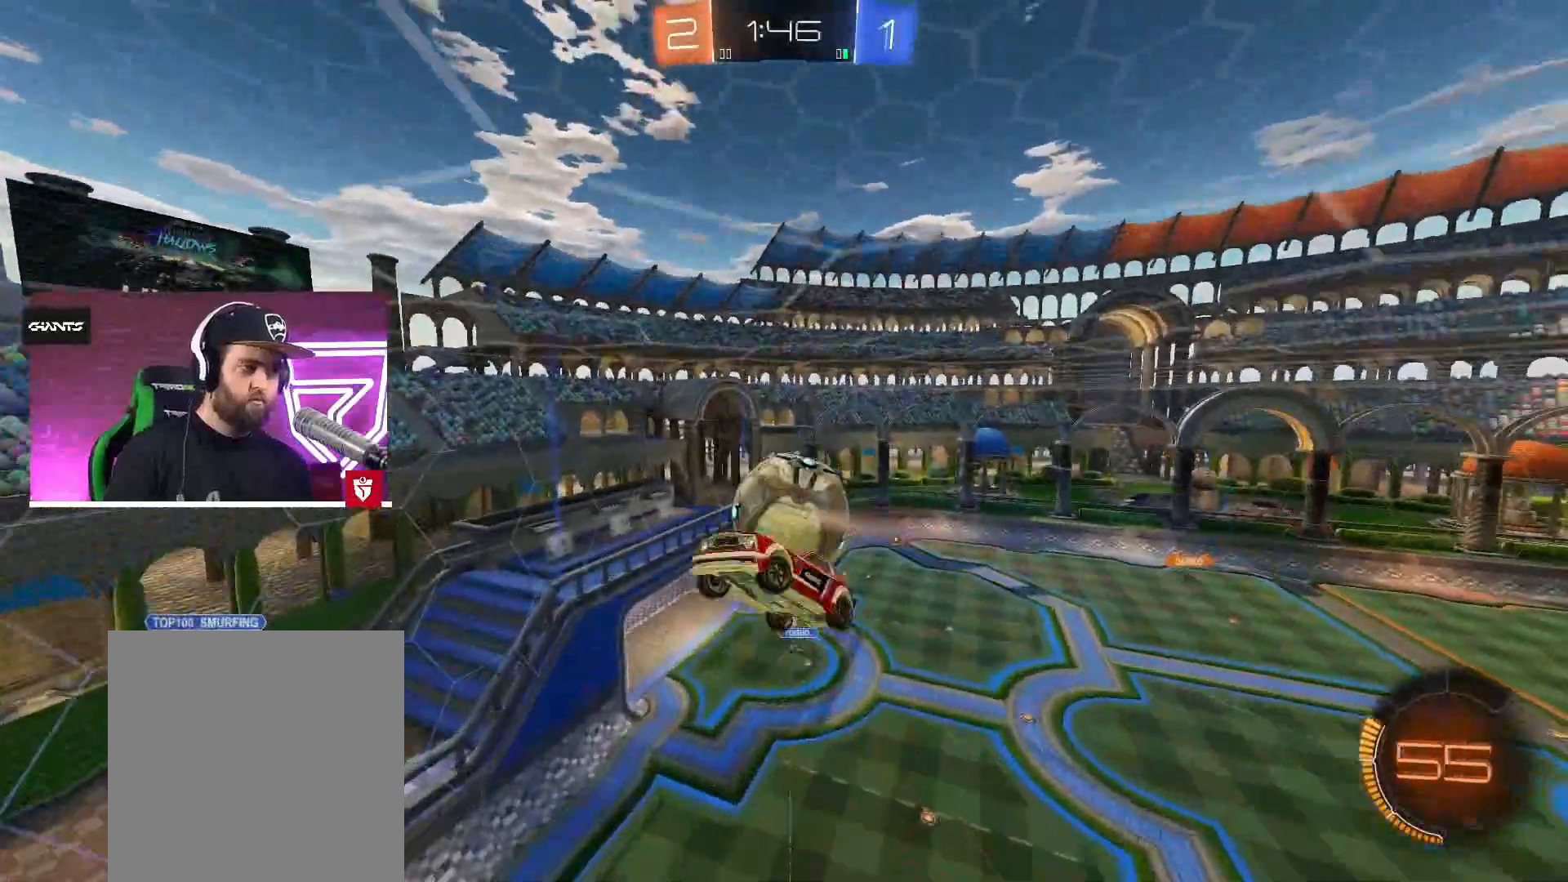
Gameplay with a controller (PlayStation layout); each line is a JSON object with the inputs held at the frame after it. "events" lists button and stick changes between this image and that frame as [ms after this image, input, new state], when the widget could be followed in between.
{"buttons": ["L1", "R2"], "left_stick": "right", "right_stick": "center", "events": [[50, "L1", "down"], [317, "R2", "down"]]}
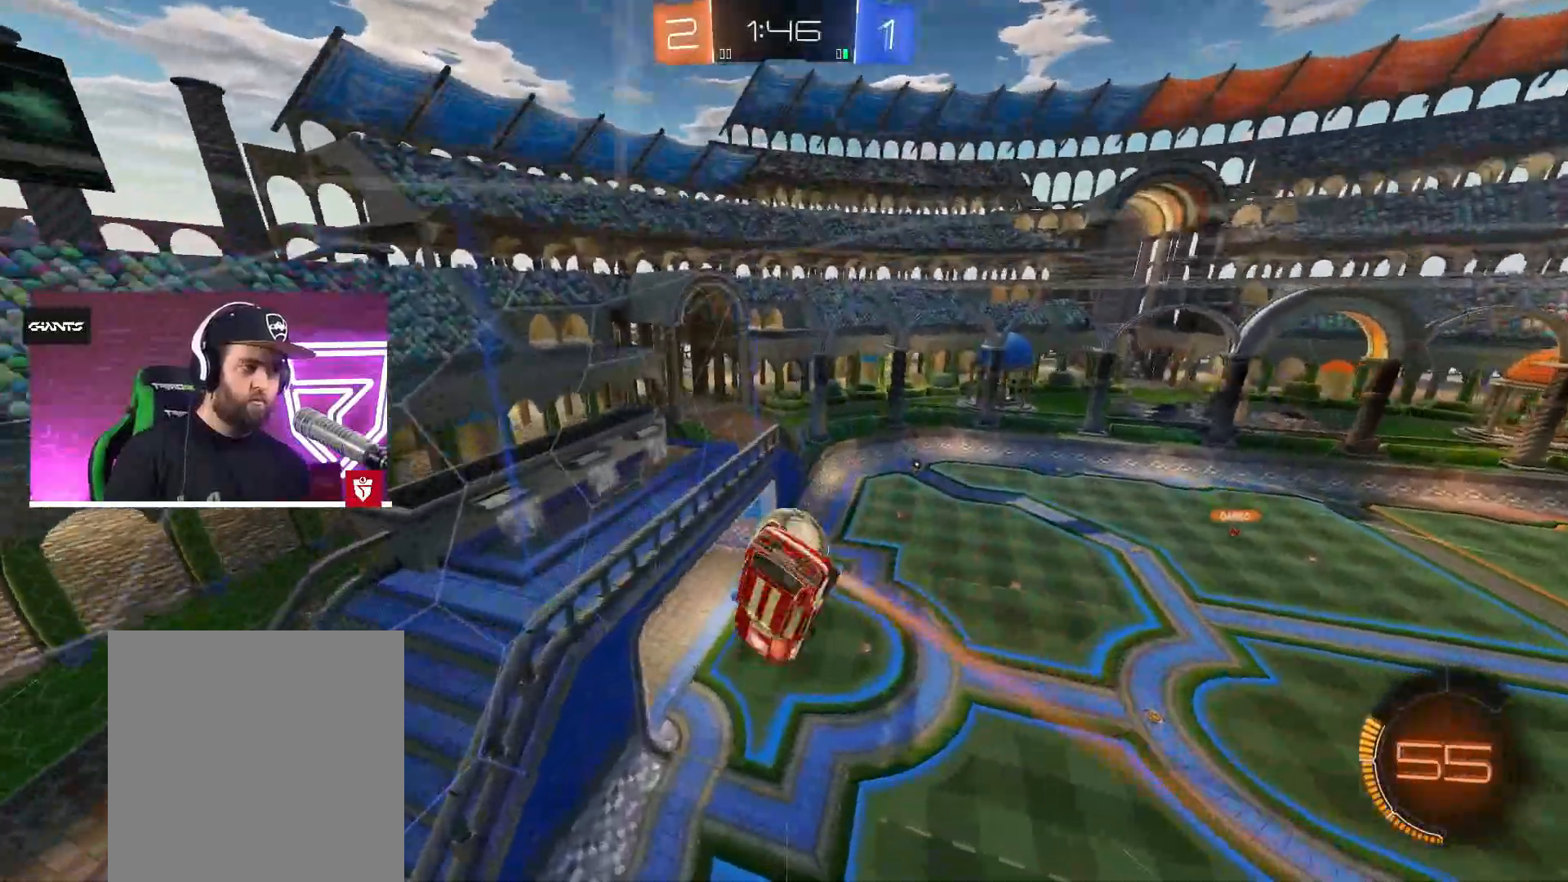
{"buttons": ["L1", "R2"], "left_stick": "up-right", "right_stick": "center", "events": [[467, "left_stick", "up-right"]]}
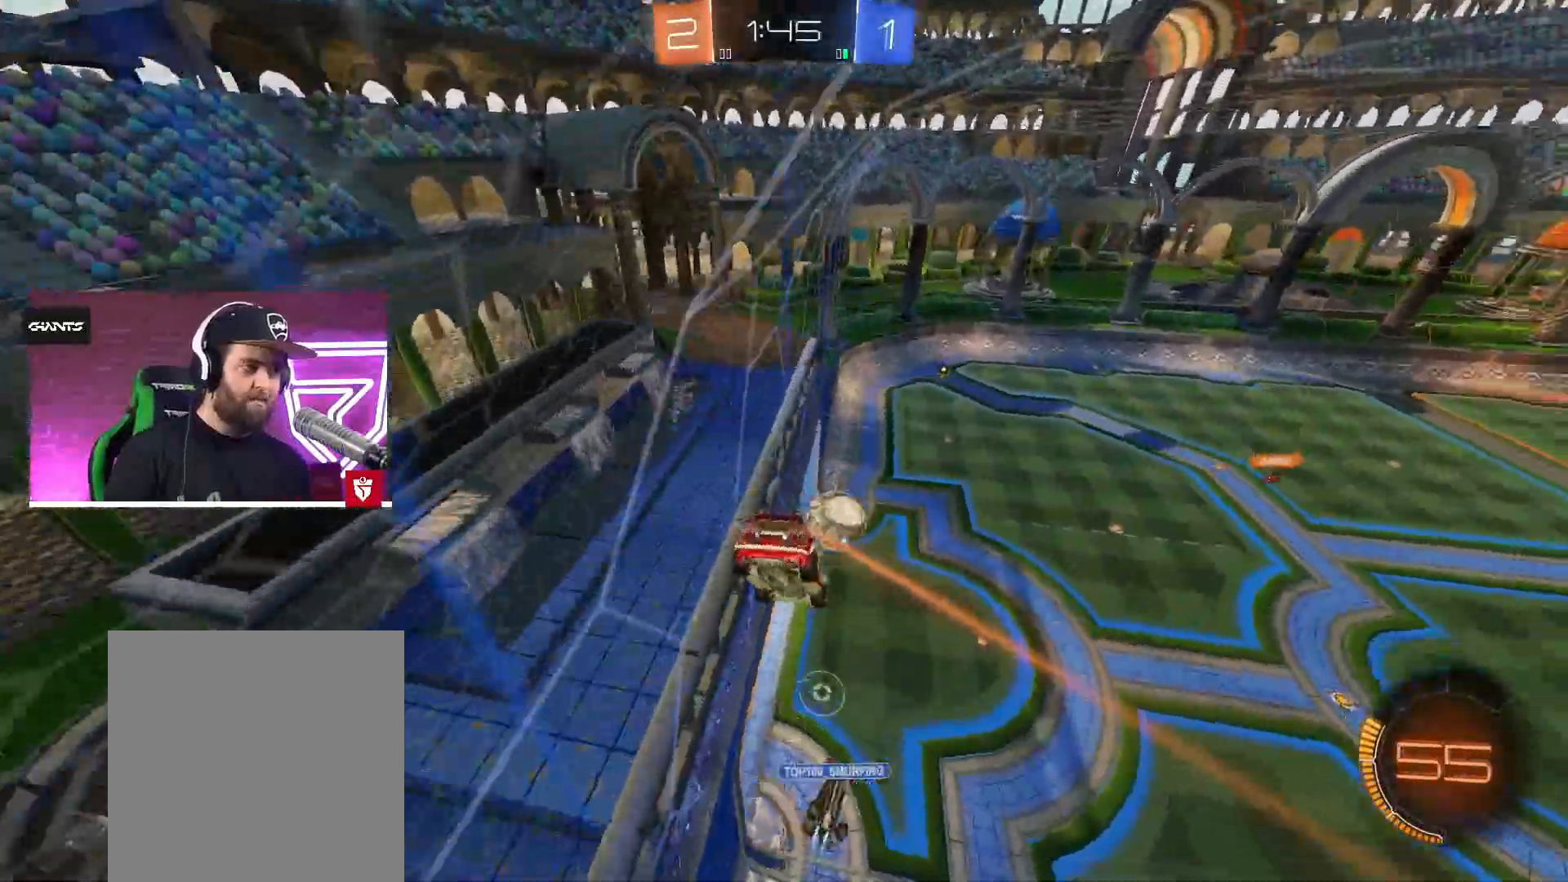
{"buttons": ["CROSS", "R2"], "left_stick": "left", "right_stick": "center", "events": [[183, "L1", "up"], [200, "left_stick", "center"], [317, "CROSS", "down"], [350, "left_stick", "left"]]}
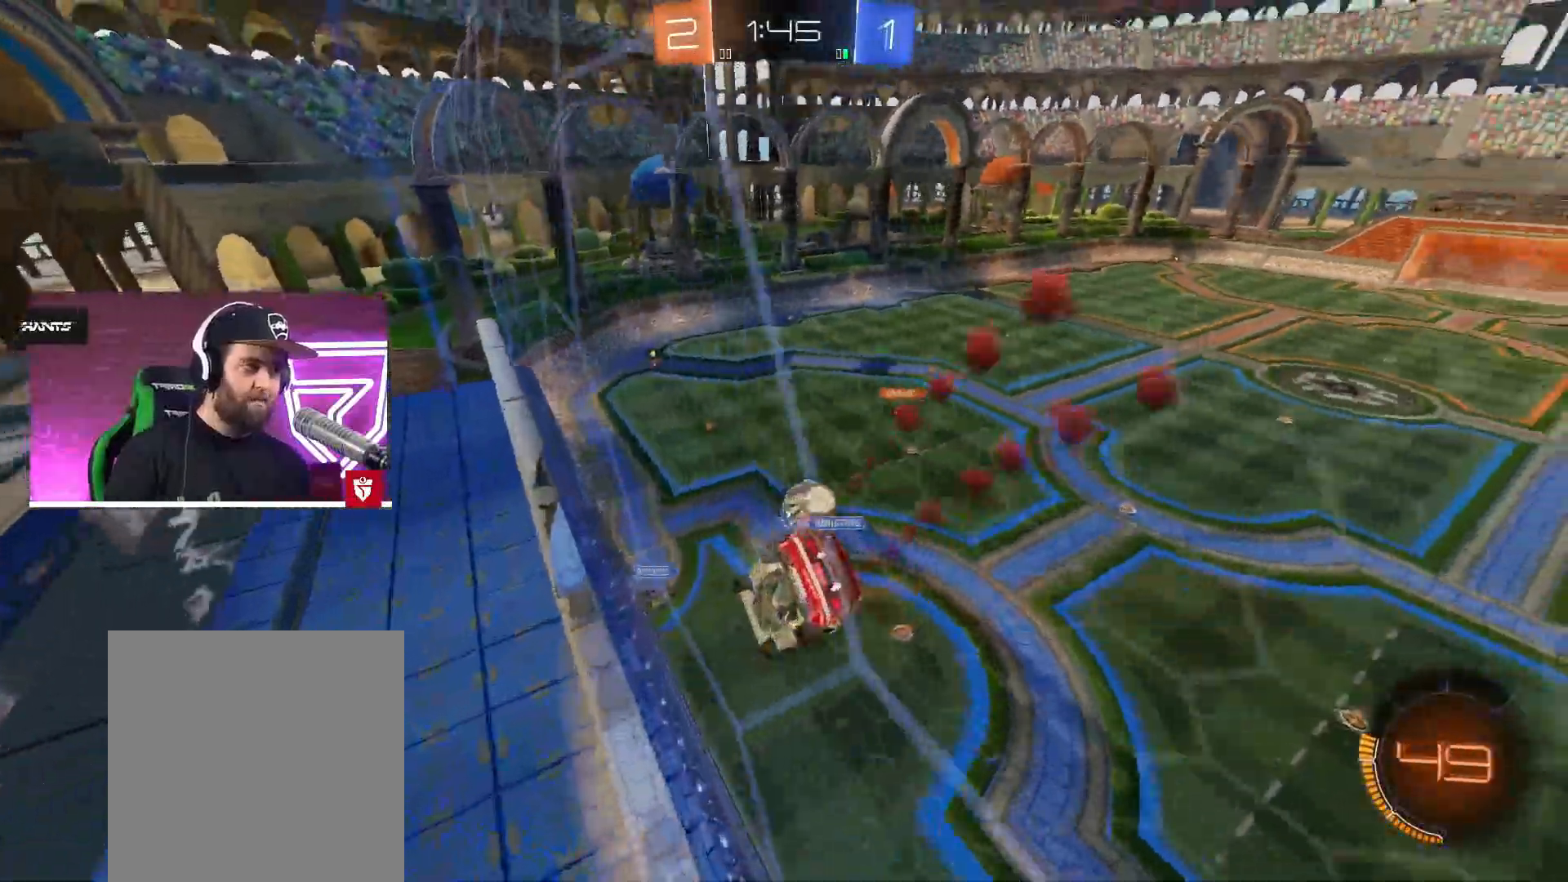
{"buttons": ["CROSS", "R2"], "left_stick": "center", "right_stick": "center", "events": [[217, "left_stick", "center"]]}
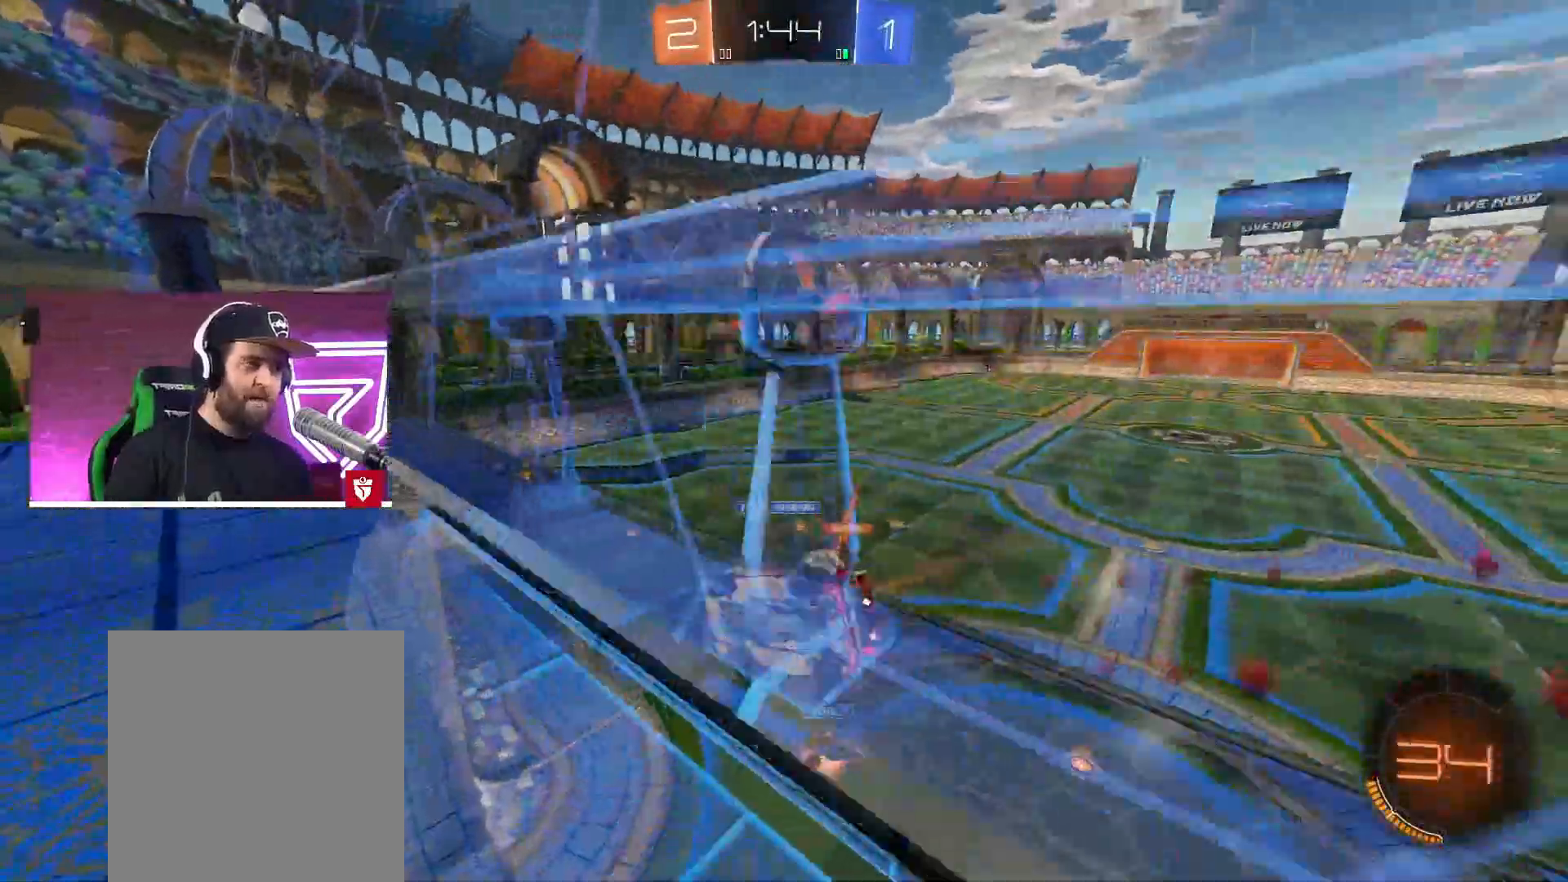
{"buttons": ["L1", "R2"], "left_stick": "left", "right_stick": "center", "events": [[417, "left_stick", "down-left"], [433, "L1", "down"], [467, "left_stick", "left"], [483, "CROSS", "up"]]}
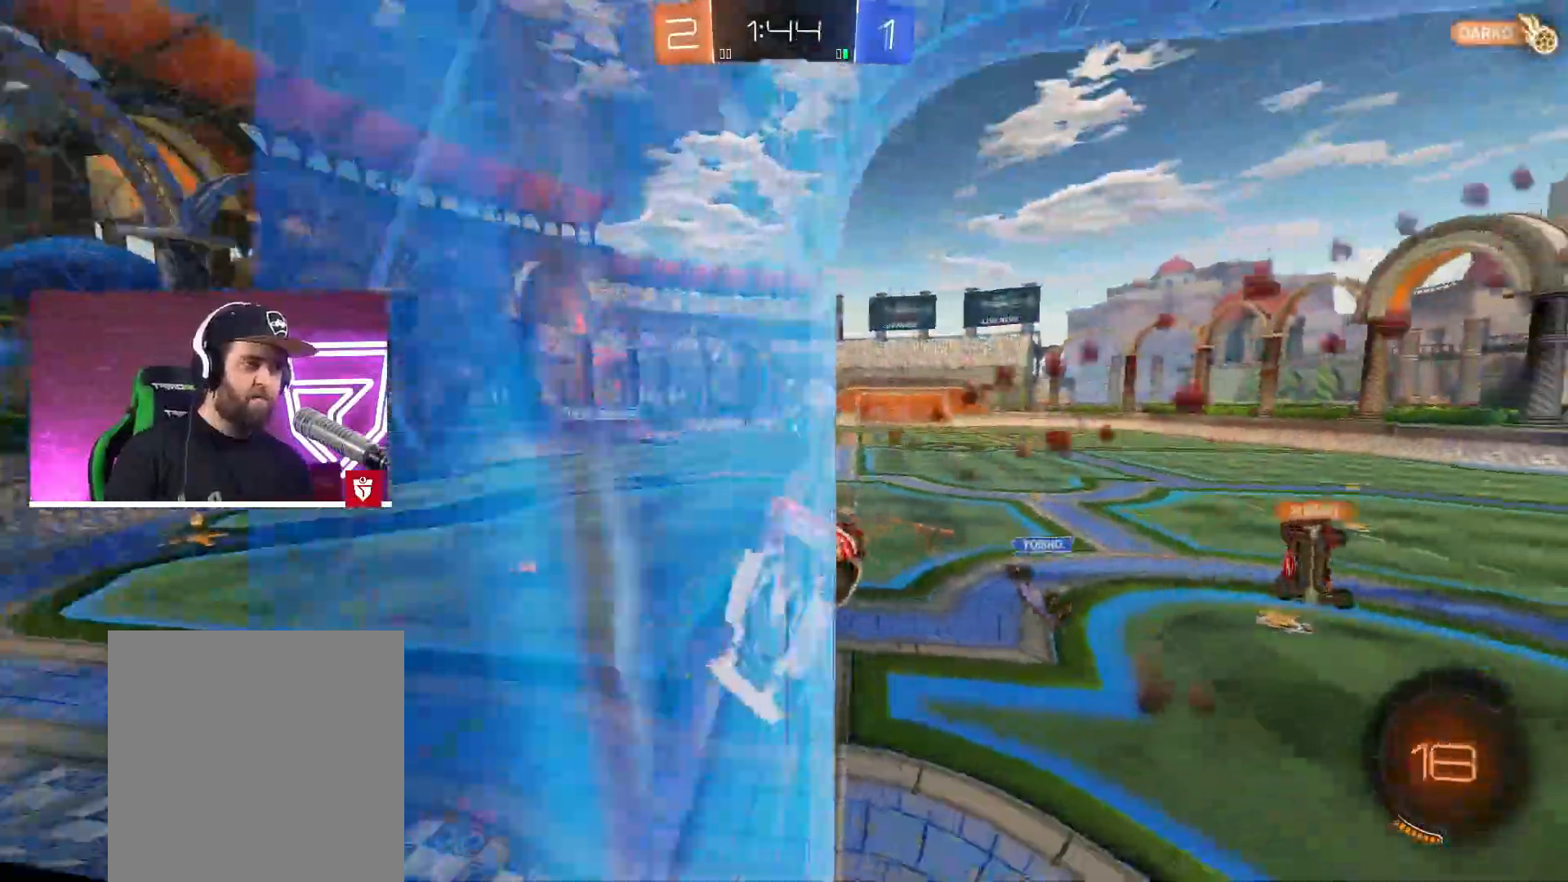
{"buttons": ["CROSS", "R2"], "left_stick": "left", "right_stick": "center", "events": [[167, "L1", "up"], [167, "left_stick", "down-right"], [267, "left_stick", "down-left"], [433, "left_stick", "left"], [467, "CROSS", "down"]]}
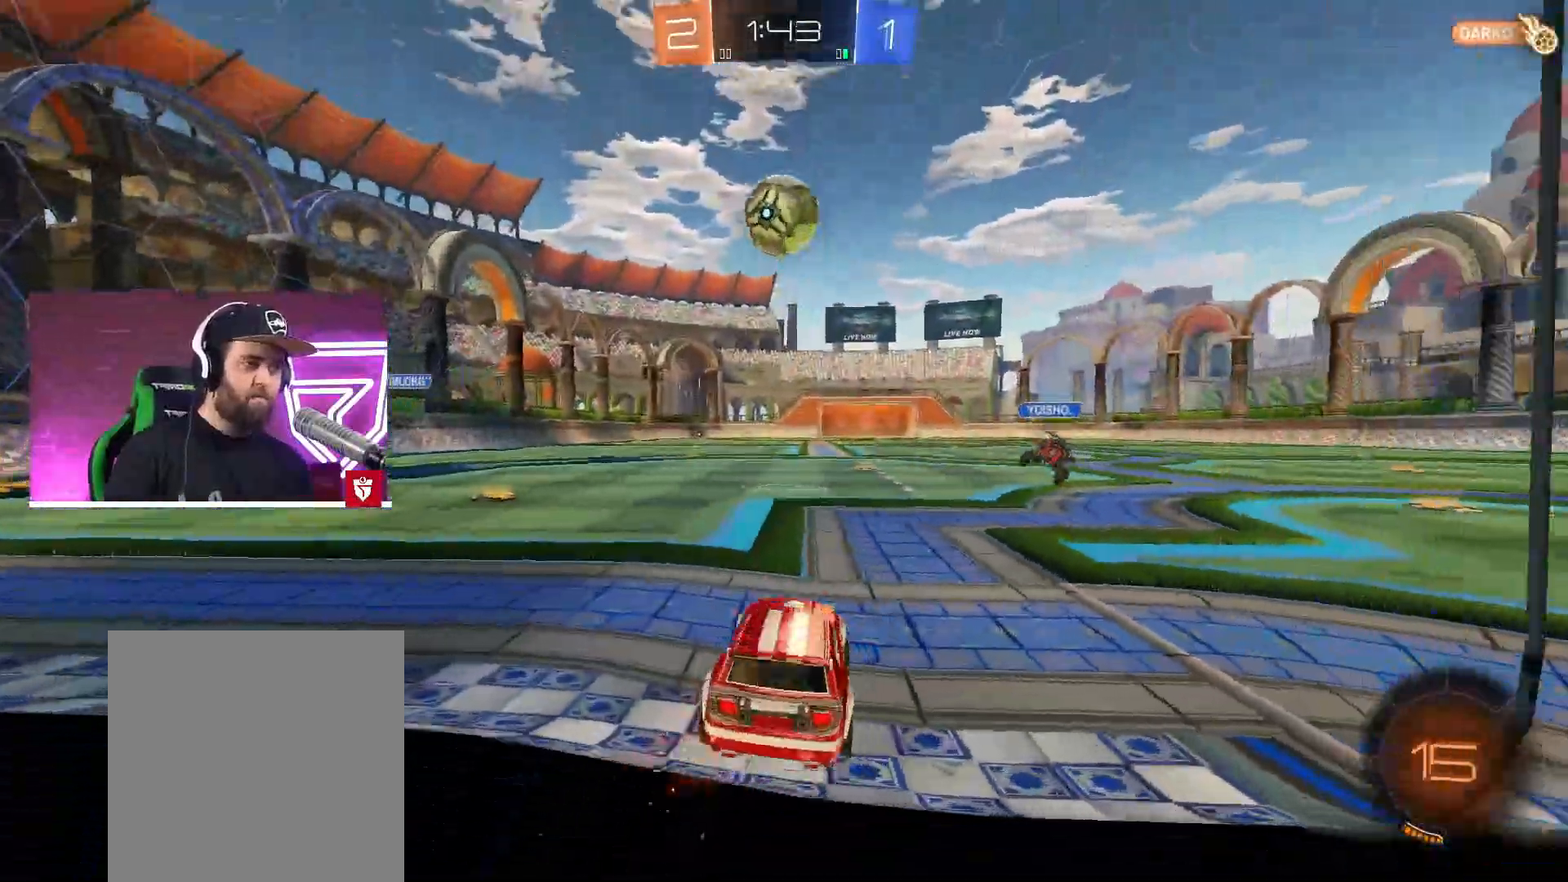
{"buttons": [], "left_stick": "center", "right_stick": "center", "events": [[367, "left_stick", "center"], [433, "CROSS", "up"], [433, "R2", "up"]]}
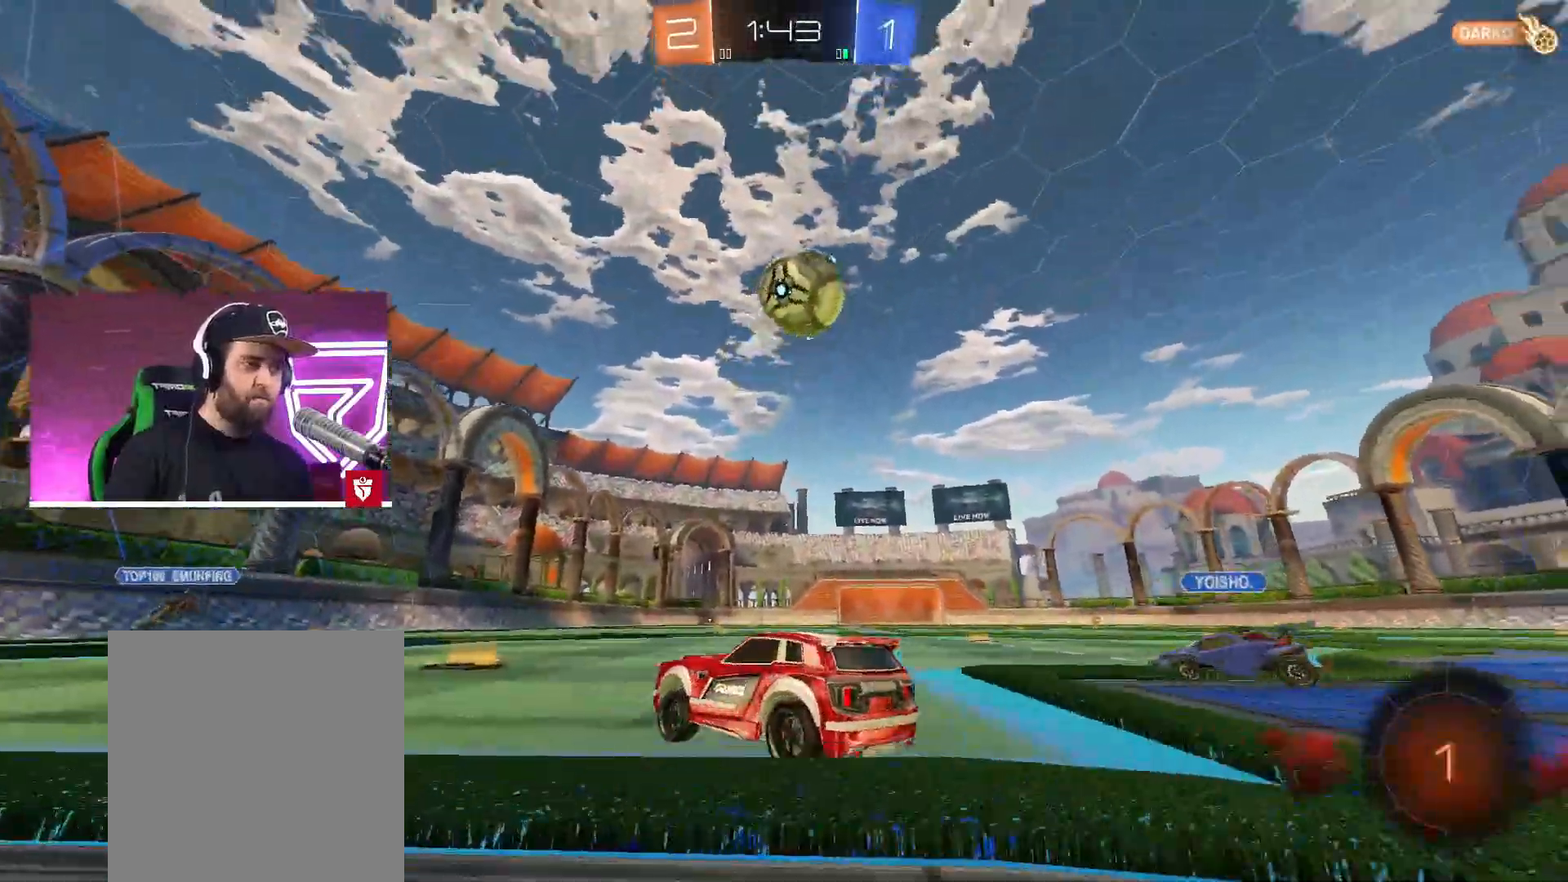
{"buttons": ["CROSS", "SQUARE", "R2"], "left_stick": "down", "right_stick": "center", "events": [[83, "left_stick", "right"], [233, "L2", "down"], [350, "R2", "down"], [383, "L2", "up"], [383, "SQUARE", "down"], [383, "left_stick", "down-left"], [417, "CROSS", "down"], [450, "left_stick", "down"]]}
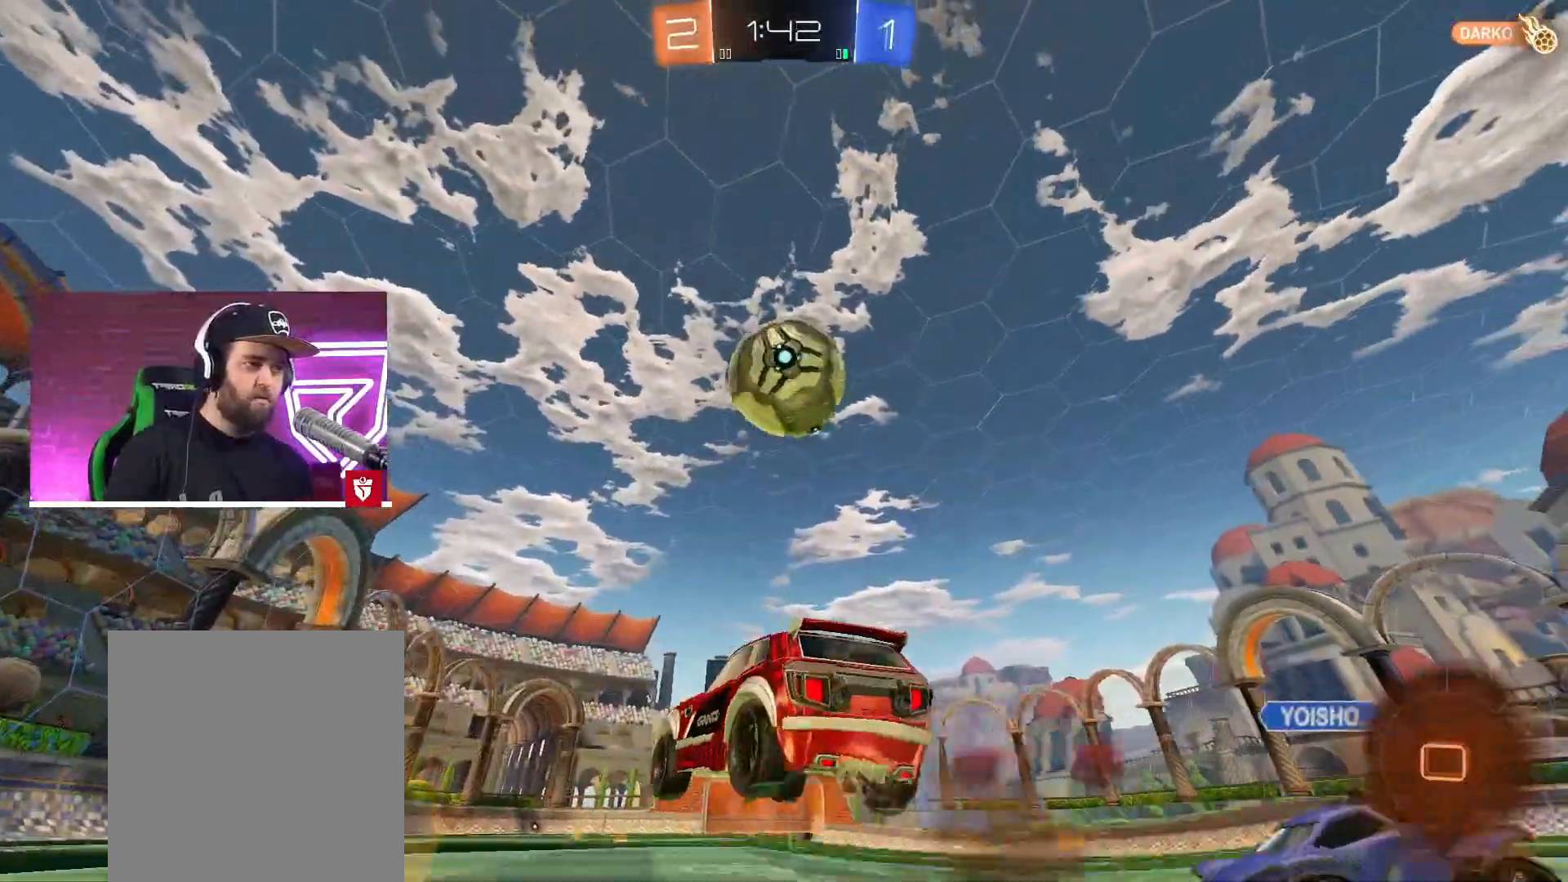
{"buttons": ["CROSS", "SQUARE", "R2"], "left_stick": "down-right", "right_stick": "center", "events": [[67, "SQUARE", "up"], [83, "left_stick", "center"], [350, "R2", "up"], [417, "left_stick", "down-right"], [433, "R2", "down"], [433, "SQUARE", "down"]]}
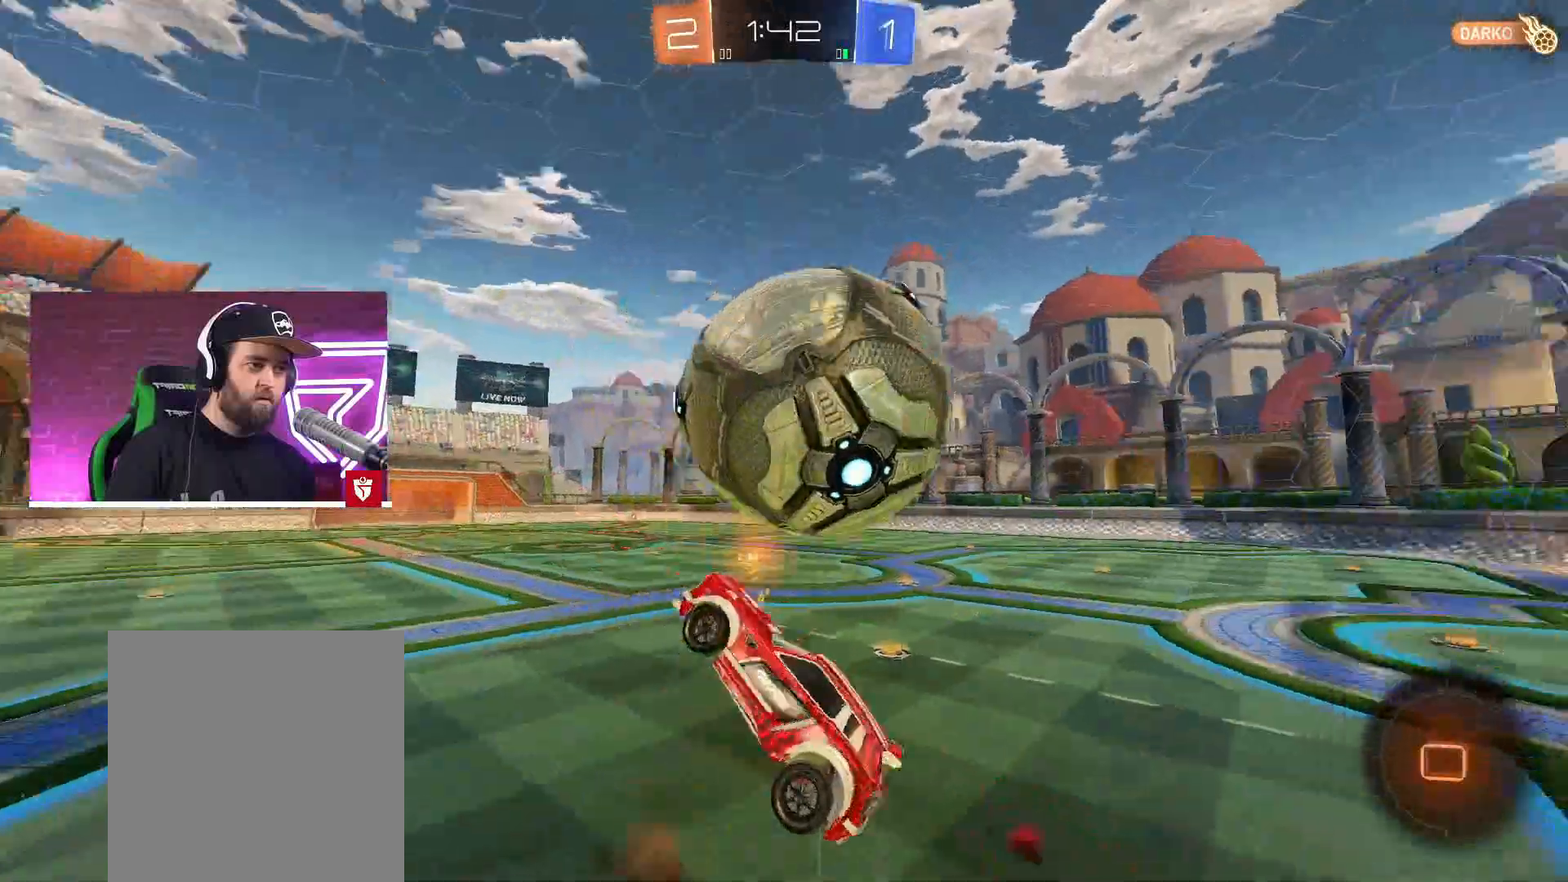
{"buttons": ["CROSS", "L1", "R2"], "left_stick": "up-right", "right_stick": "center", "events": [[217, "CROSS", "up"], [217, "SQUARE", "up"], [267, "left_stick", "up-right"], [283, "L1", "down"], [483, "CROSS", "down"]]}
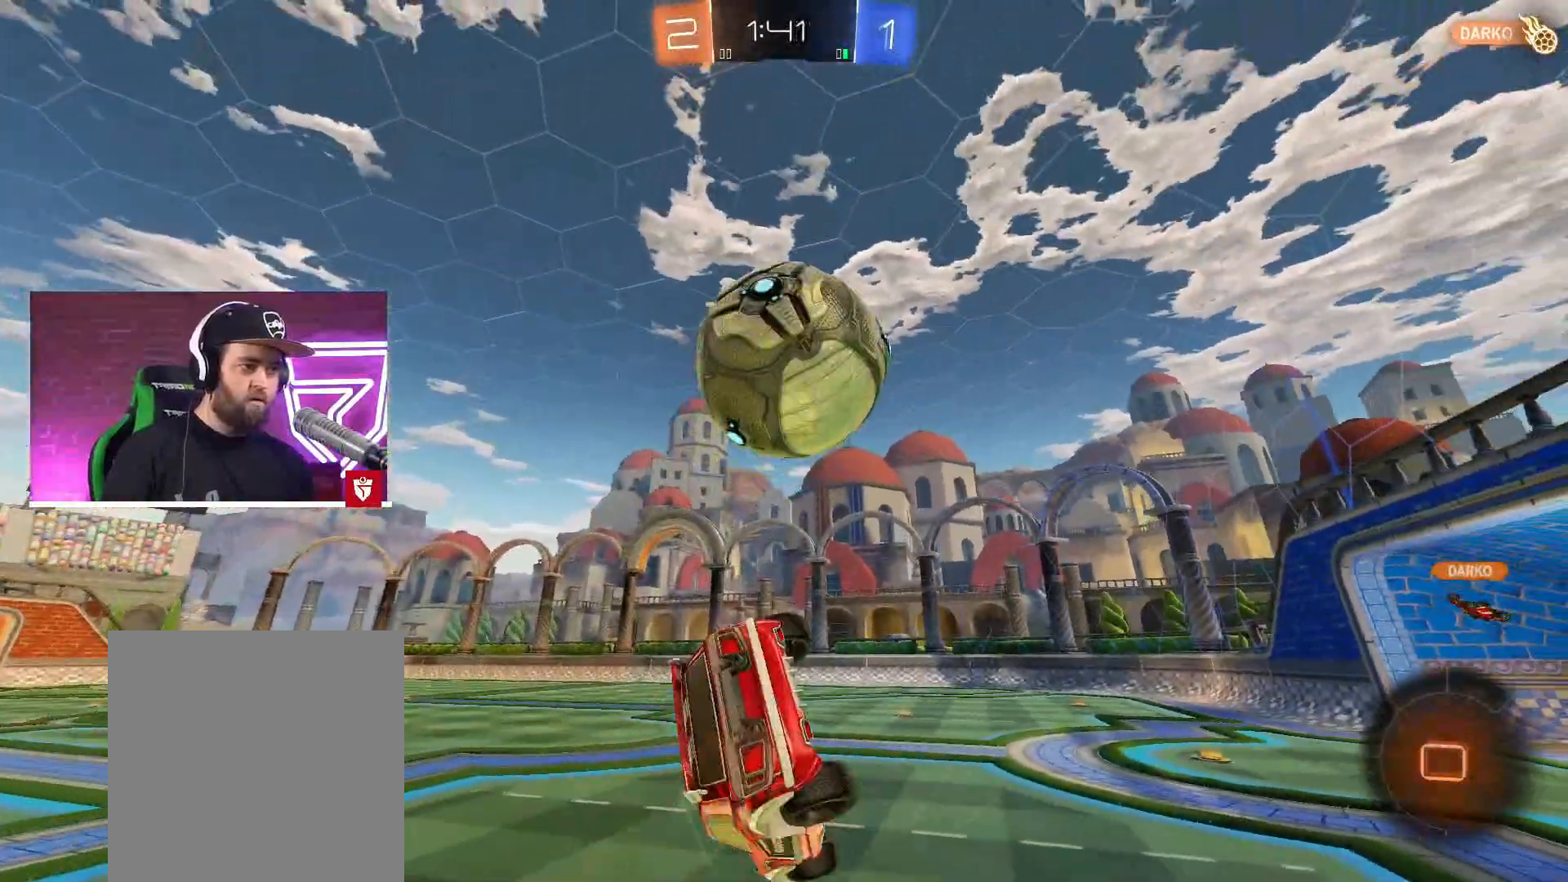
{"buttons": ["CROSS", "R2"], "left_stick": "center", "right_stick": "center", "events": [[67, "L1", "up"], [167, "left_stick", "center"], [300, "left_stick", "left"], [417, "left_stick", "center"]]}
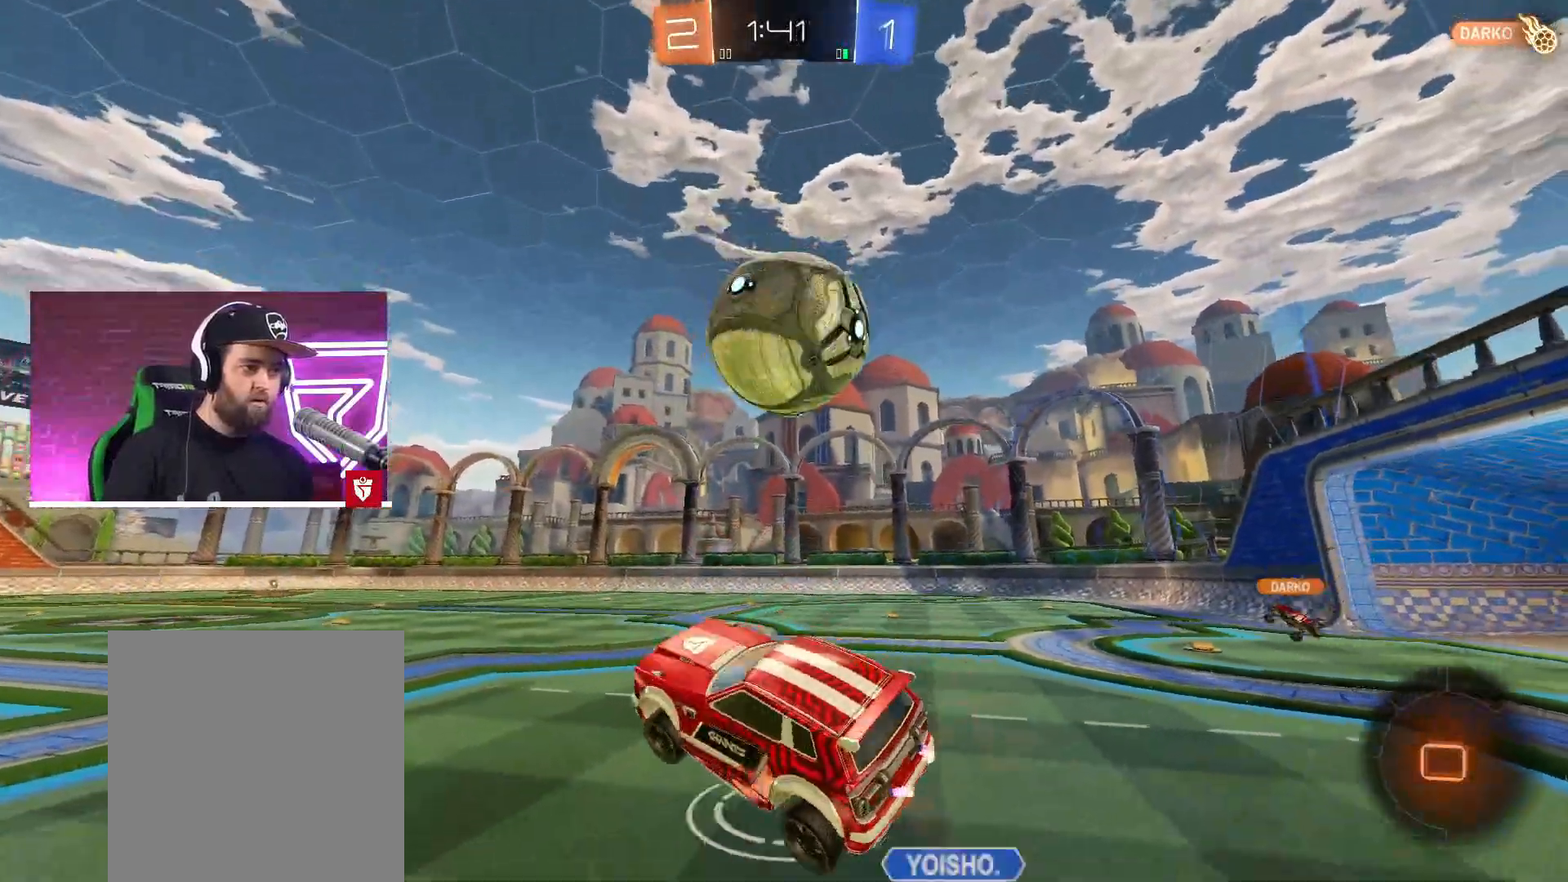
{"buttons": ["CROSS", "R2"], "left_stick": "left", "right_stick": "center", "events": [[150, "left_stick", "up-right"], [300, "left_stick", "center"], [417, "left_stick", "left"]]}
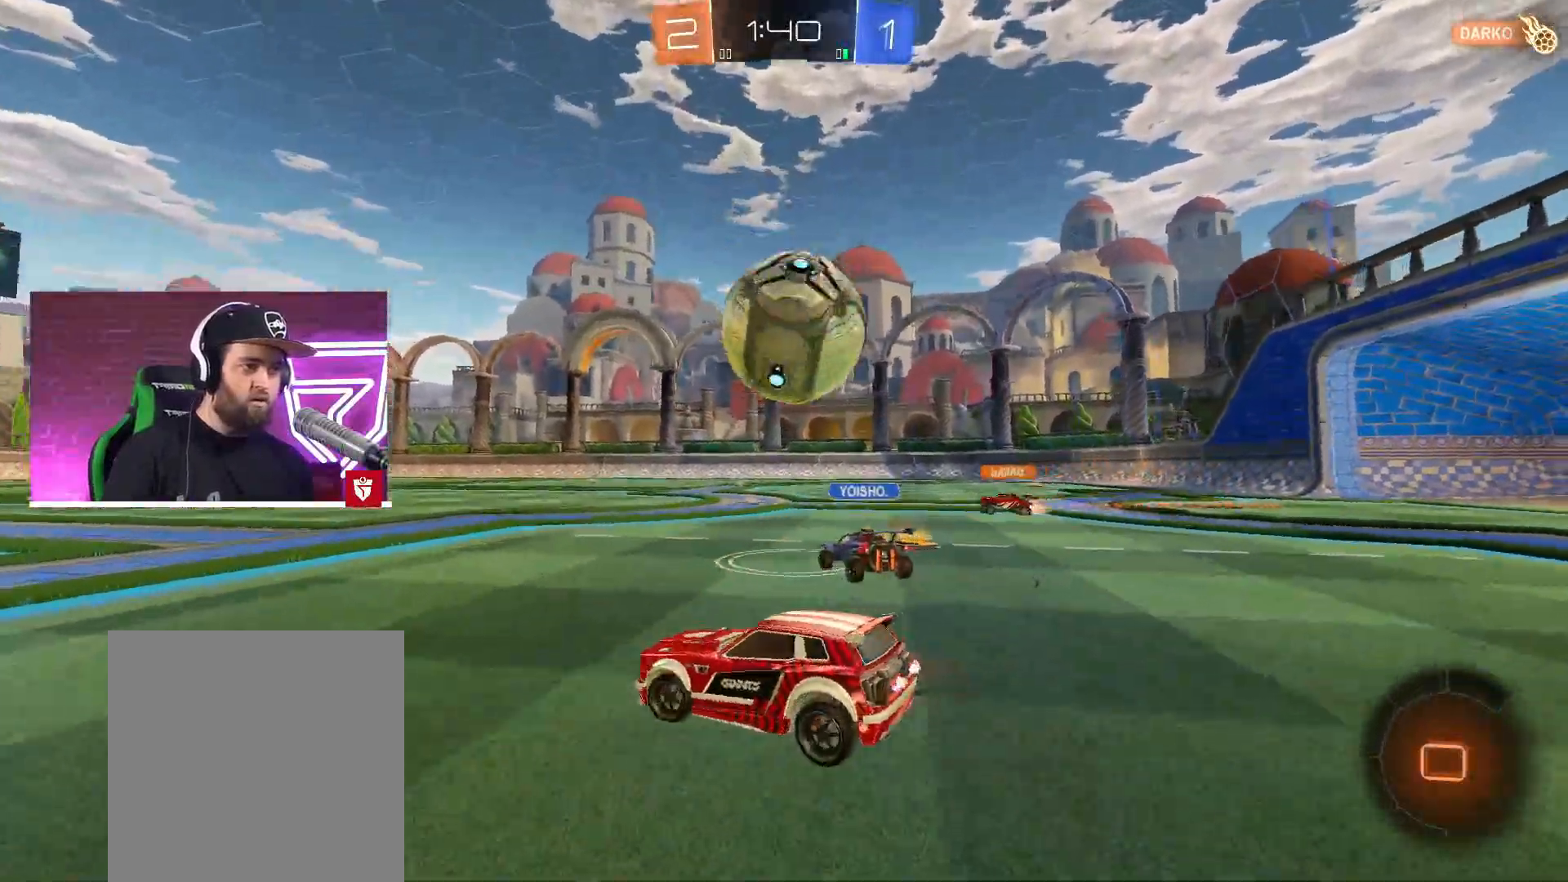
{"buttons": ["CROSS", "R2"], "left_stick": "center", "right_stick": "center", "events": [[133, "left_stick", "center"]]}
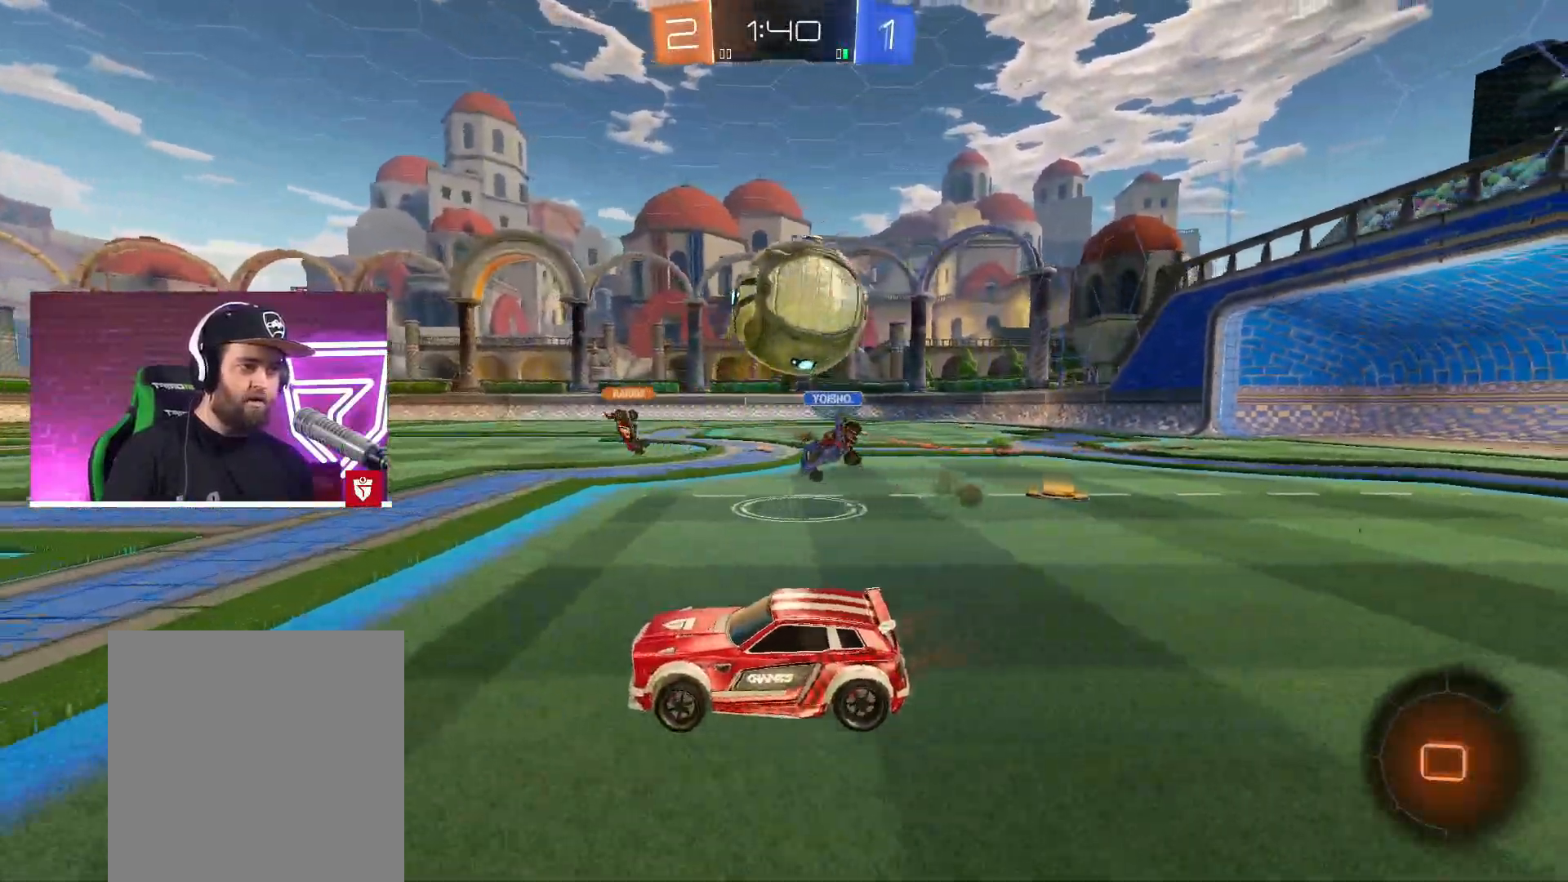
{"buttons": ["R2"], "left_stick": "right", "right_stick": "center", "events": [[83, "left_stick", "right"], [150, "CROSS", "up"], [167, "R2", "up"], [200, "left_stick", "left"], [333, "left_stick", "right"], [367, "R2", "down"]]}
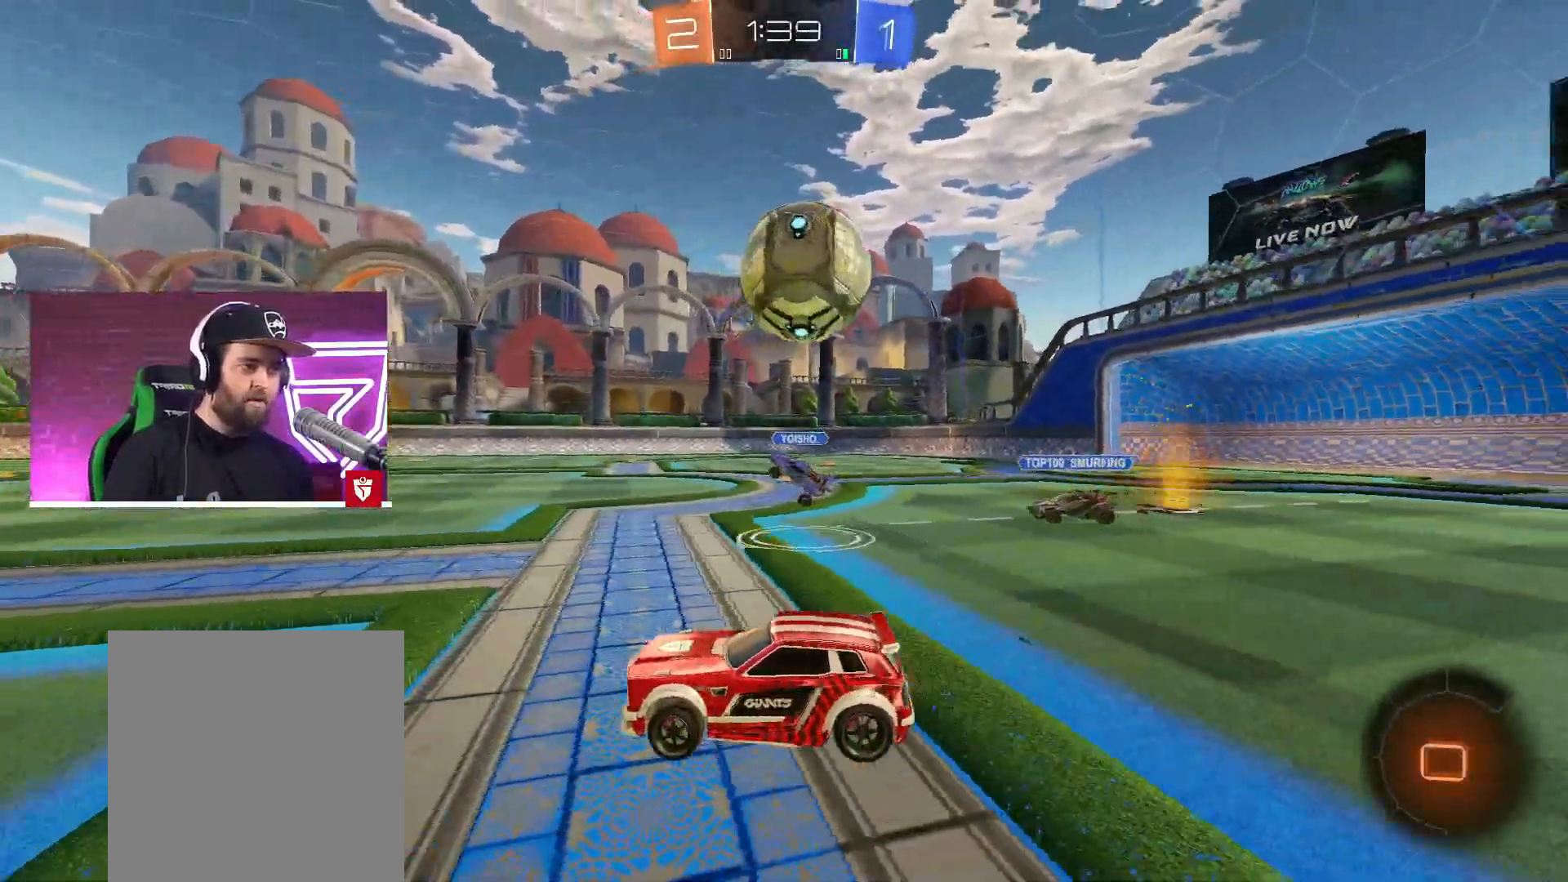
{"buttons": ["SQUARE", "R2"], "left_stick": "center", "right_stick": "center", "events": [[33, "R2", "up"], [150, "R2", "down"], [167, "CROSS", "down"], [167, "SQUARE", "down"], [183, "left_stick", "down-right"], [200, "CROSS", "up"], [333, "R2", "up"], [350, "SQUARE", "up"], [367, "left_stick", "center"], [400, "R2", "down"], [433, "SQUARE", "down"]]}
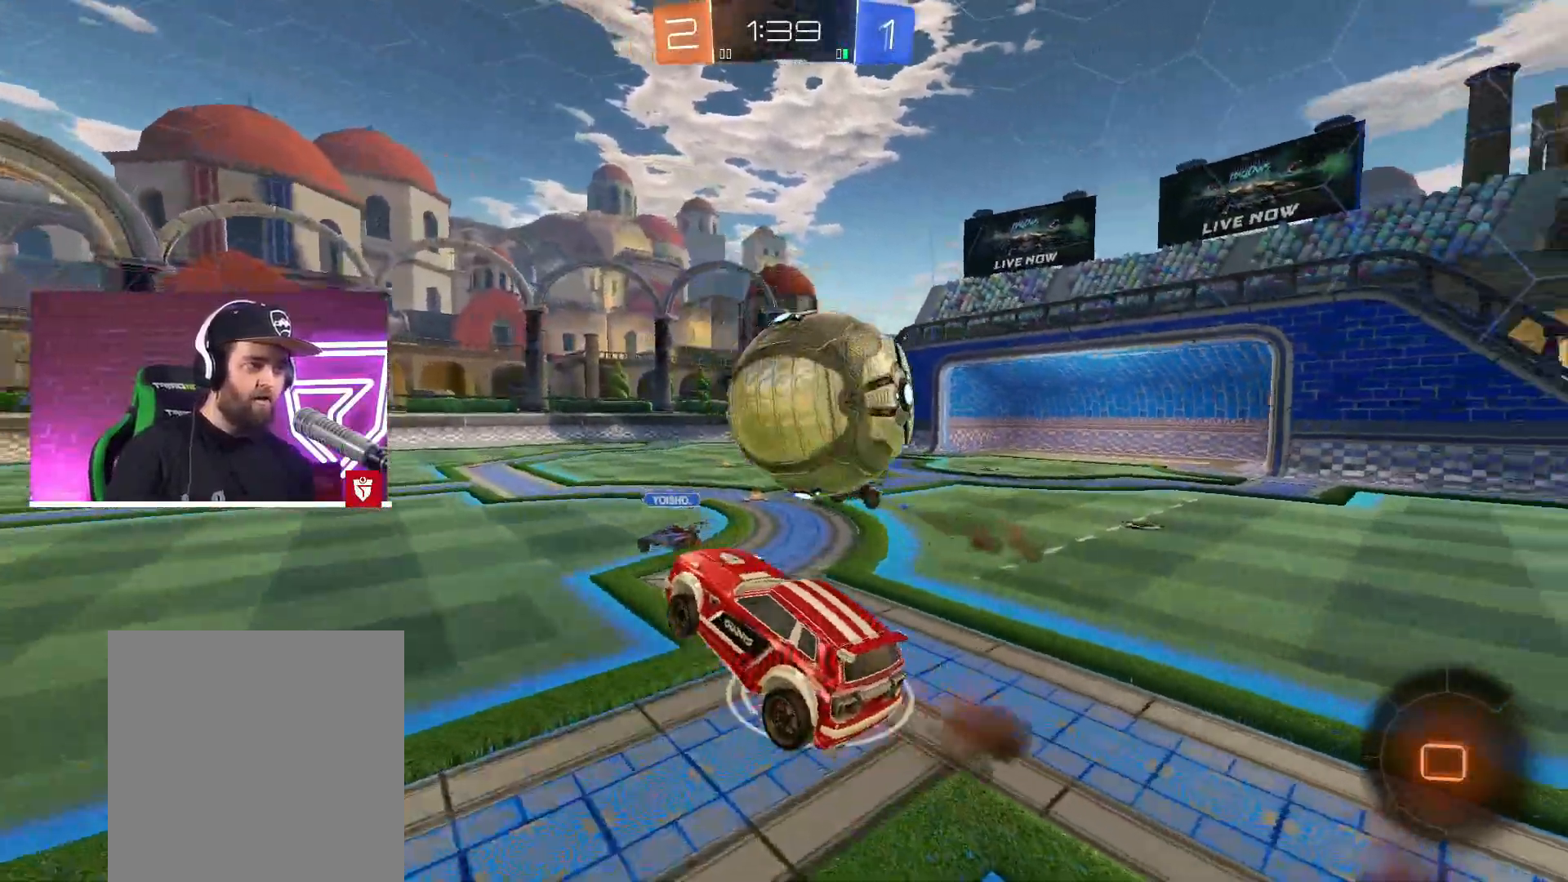
{"buttons": [], "left_stick": "down-right", "right_stick": "center", "events": [[50, "CROSS", "down"], [67, "left_stick", "up-right"], [83, "L1", "down"], [117, "CROSS", "up"], [133, "SQUARE", "up"], [217, "R2", "up"], [300, "left_stick", "right"], [350, "L1", "up"], [400, "left_stick", "down-right"]]}
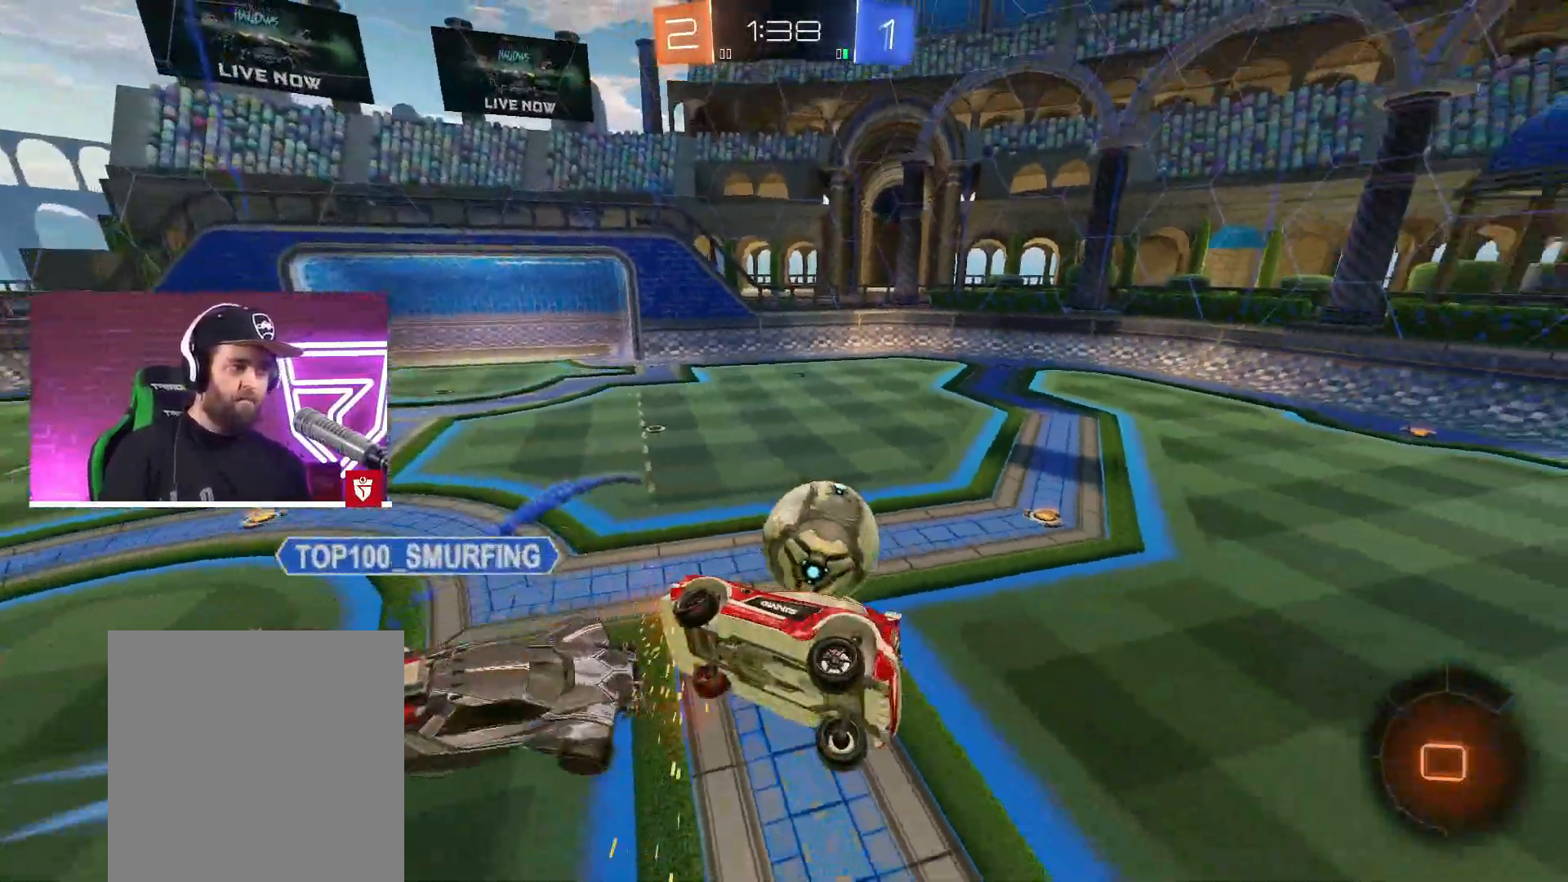
{"buttons": [], "left_stick": "center", "right_stick": "center", "events": [[383, "left_stick", "down-left"], [467, "left_stick", "center"]]}
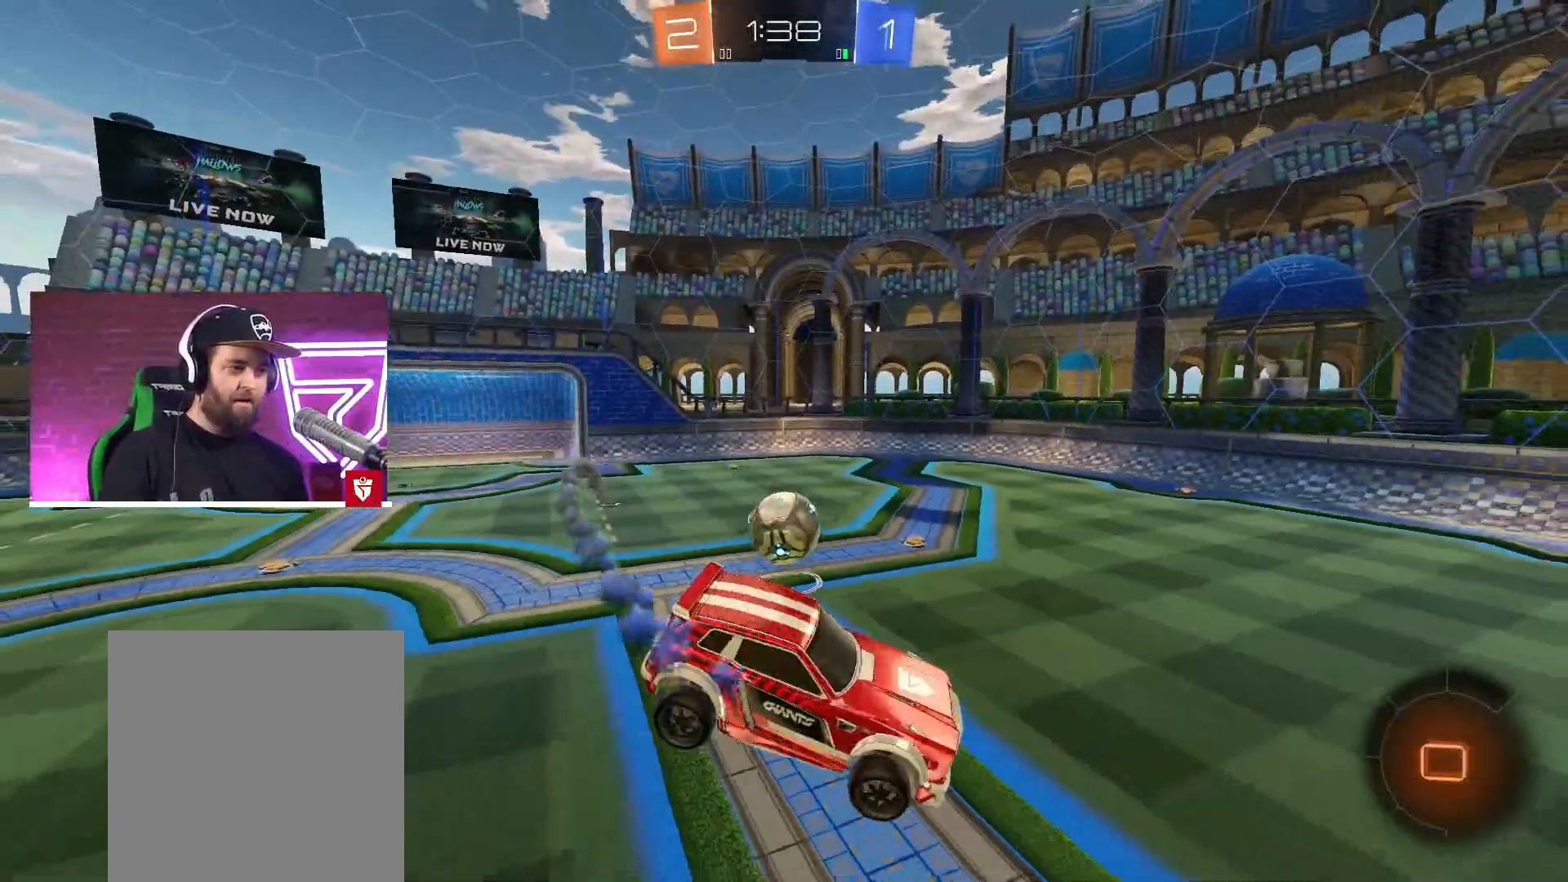
{"buttons": ["R2"], "left_stick": "up-left", "right_stick": "center", "events": [[150, "R2", "down"], [167, "left_stick", "up-left"]]}
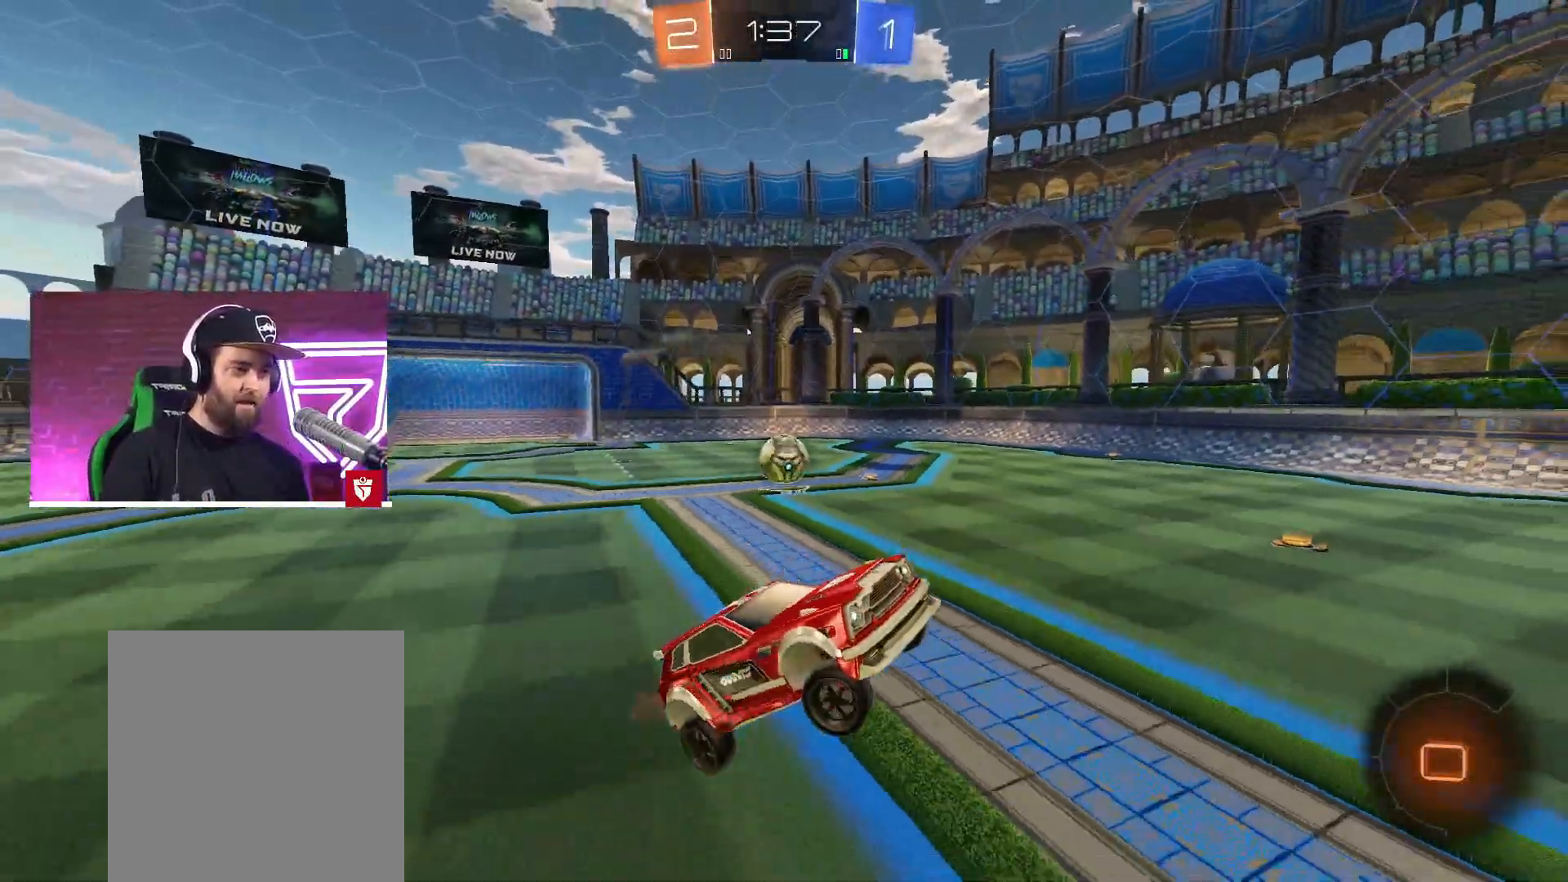
{"buttons": ["R2"], "left_stick": "left", "right_stick": "center", "events": [[250, "left_stick", "left"]]}
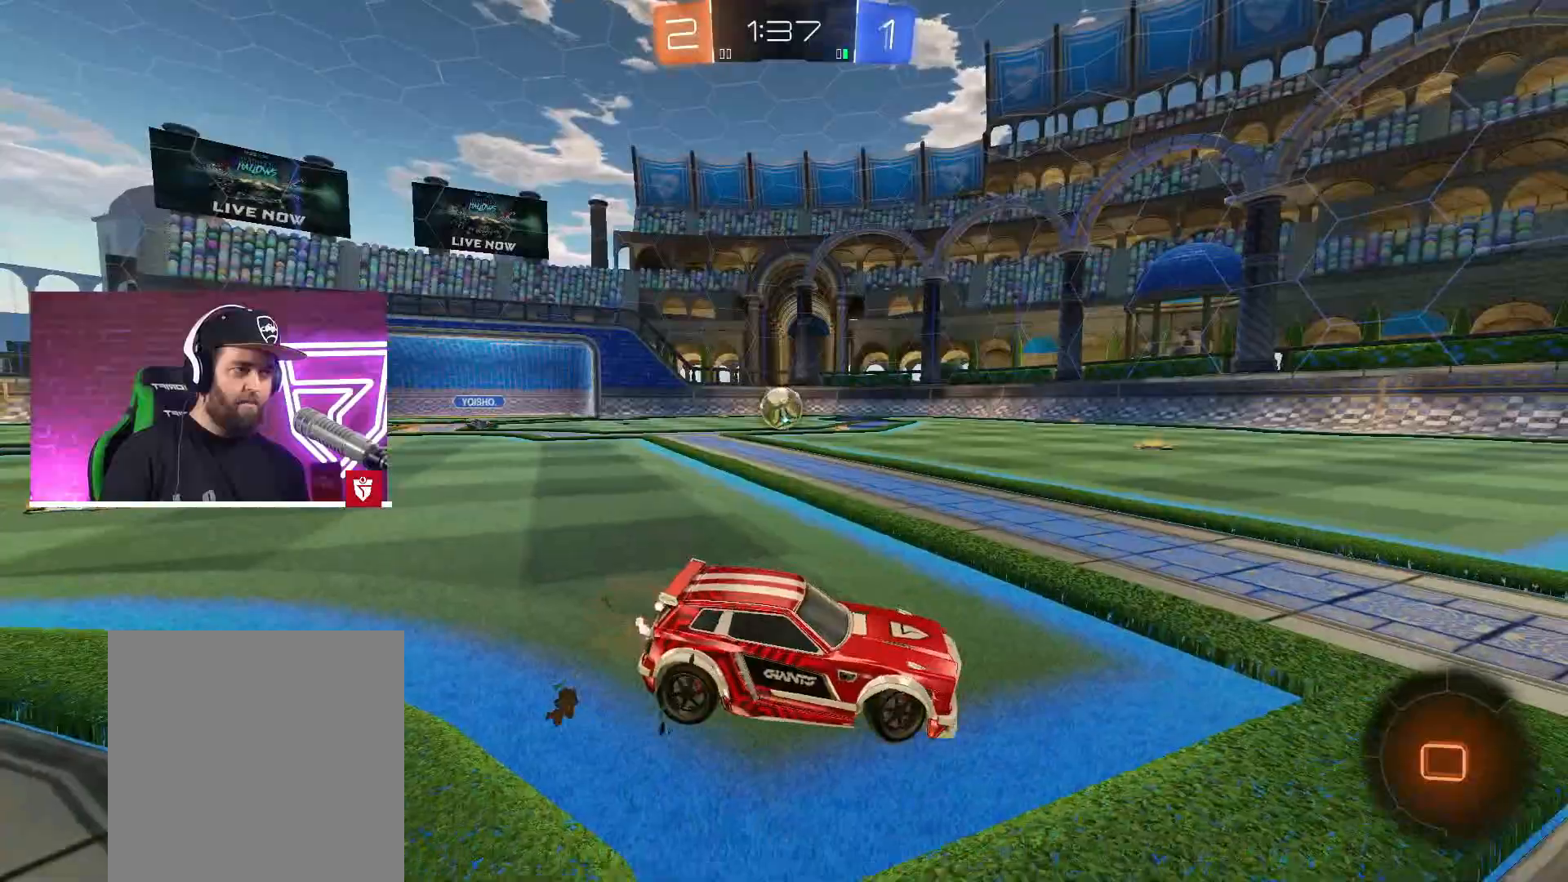
{"buttons": ["R2"], "left_stick": "right", "right_stick": "center", "events": [[417, "left_stick", "center"], [500, "left_stick", "right"]]}
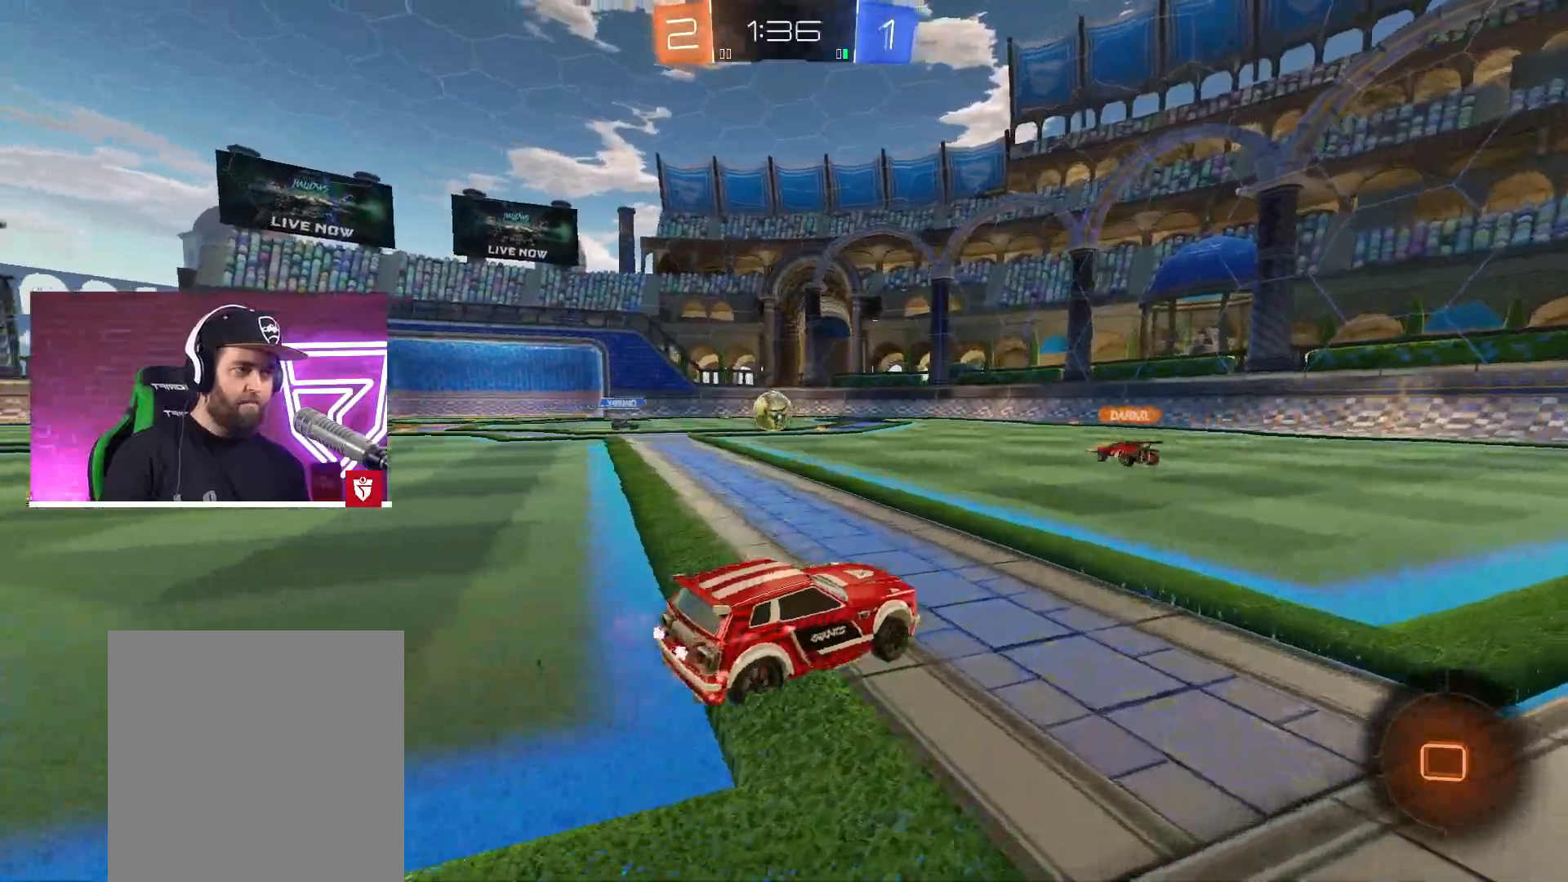
{"buttons": ["R2"], "left_stick": "center", "right_stick": "center", "events": [[317, "left_stick", "center"]]}
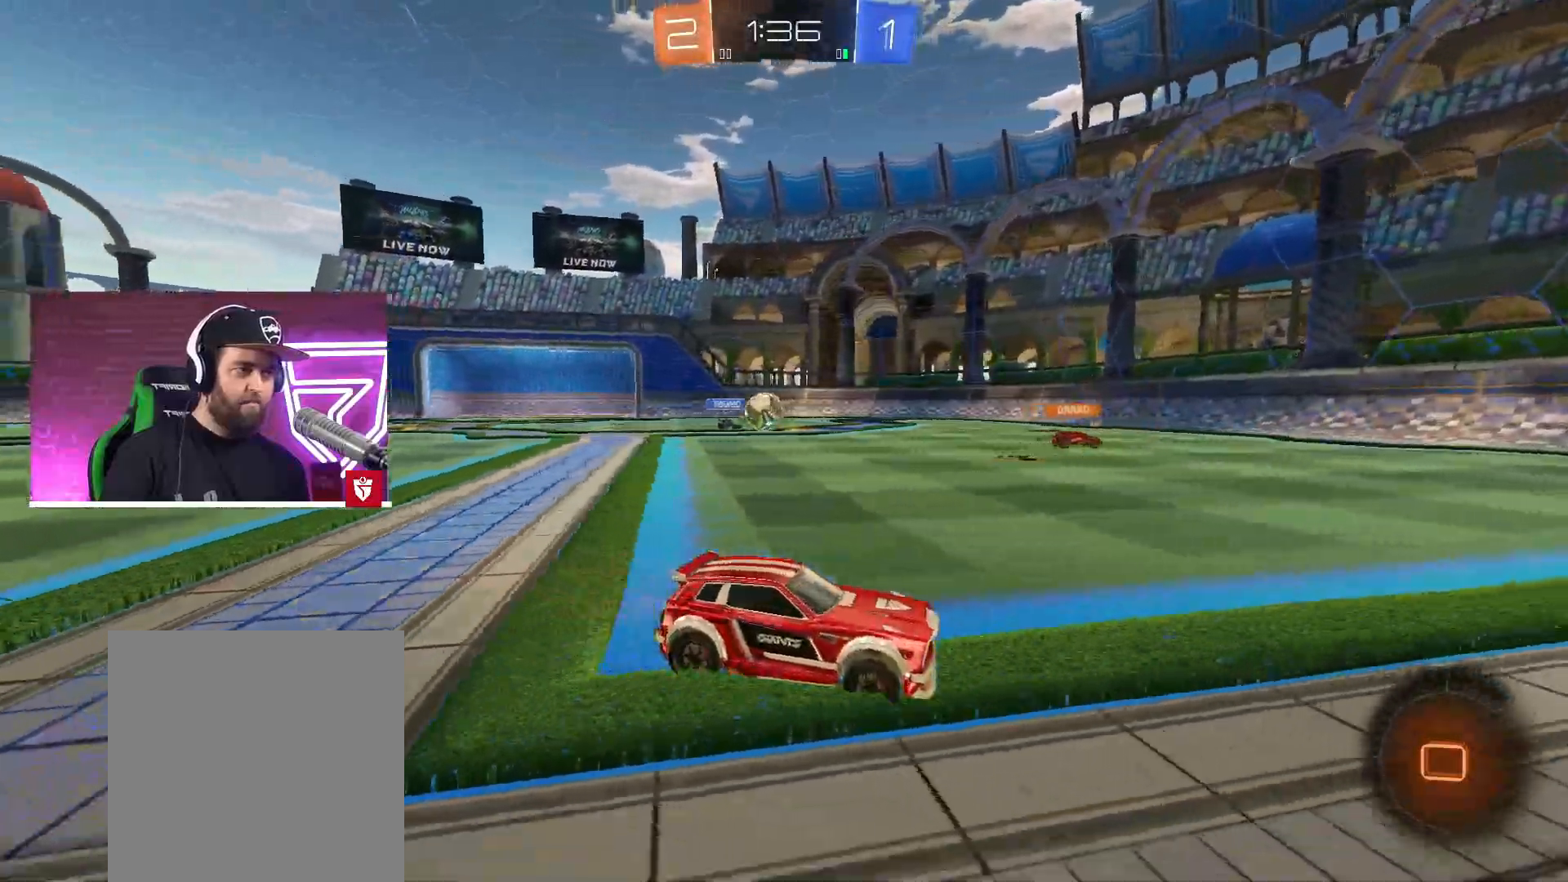
{"buttons": ["CROSS", "SQUARE", "L1", "R2"], "left_stick": "up", "right_stick": "center", "events": [[117, "left_stick", "right"], [400, "left_stick", "up"], [467, "CROSS", "down"], [483, "L1", "down"], [483, "SQUARE", "down"]]}
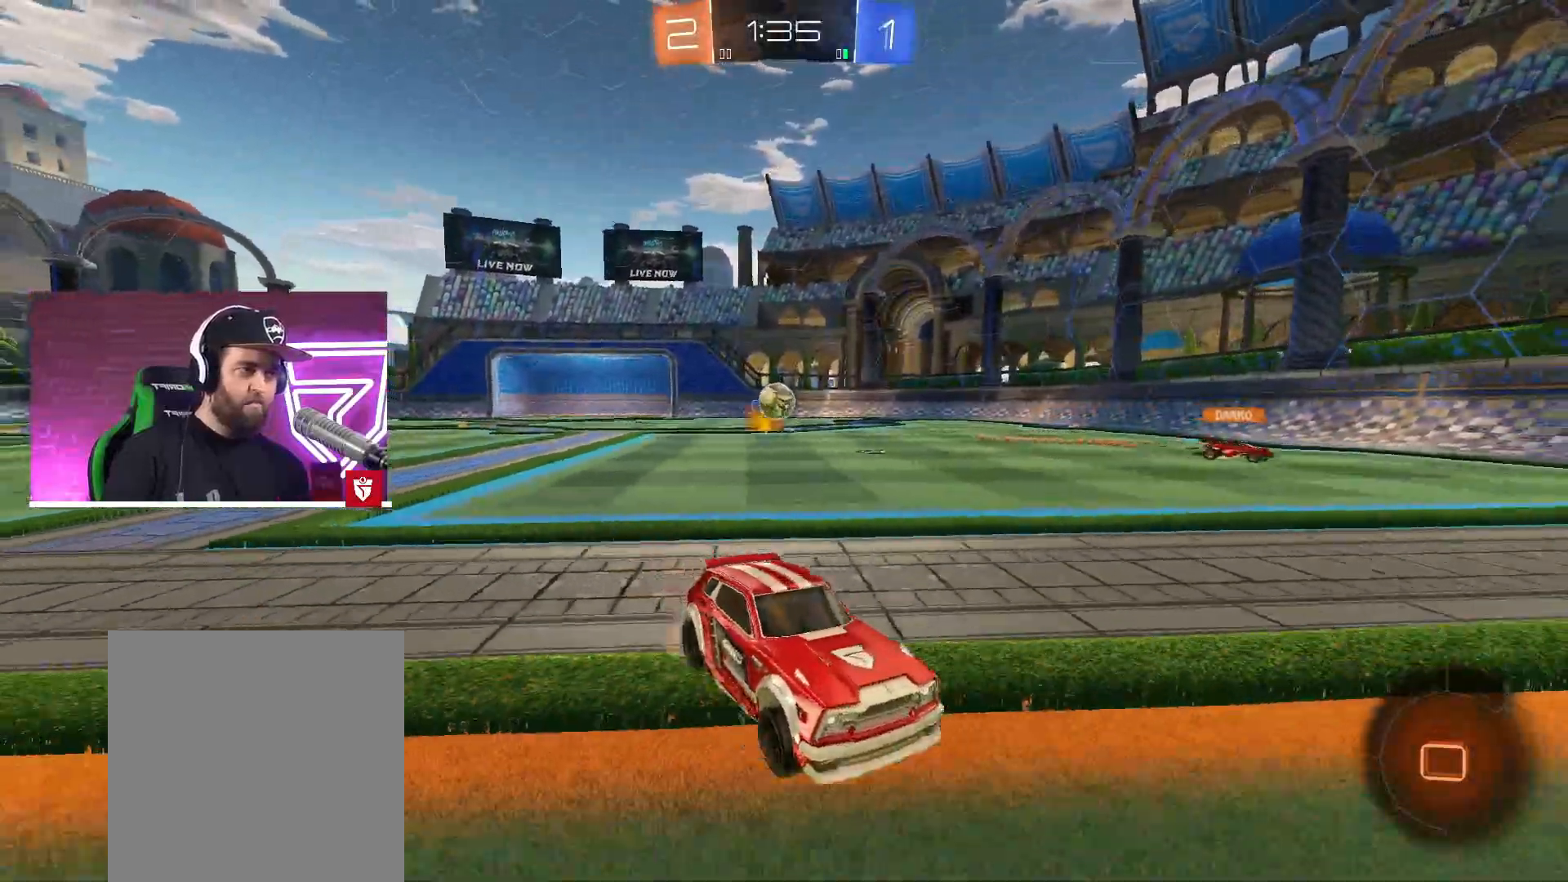
{"buttons": ["R2"], "left_stick": "center", "right_stick": "center", "events": [[83, "SQUARE", "up"], [133, "SQUARE", "down"], [233, "left_stick", "up-right"], [250, "L1", "up"], [300, "SQUARE", "up"], [317, "CROSS", "up"], [367, "left_stick", "center"]]}
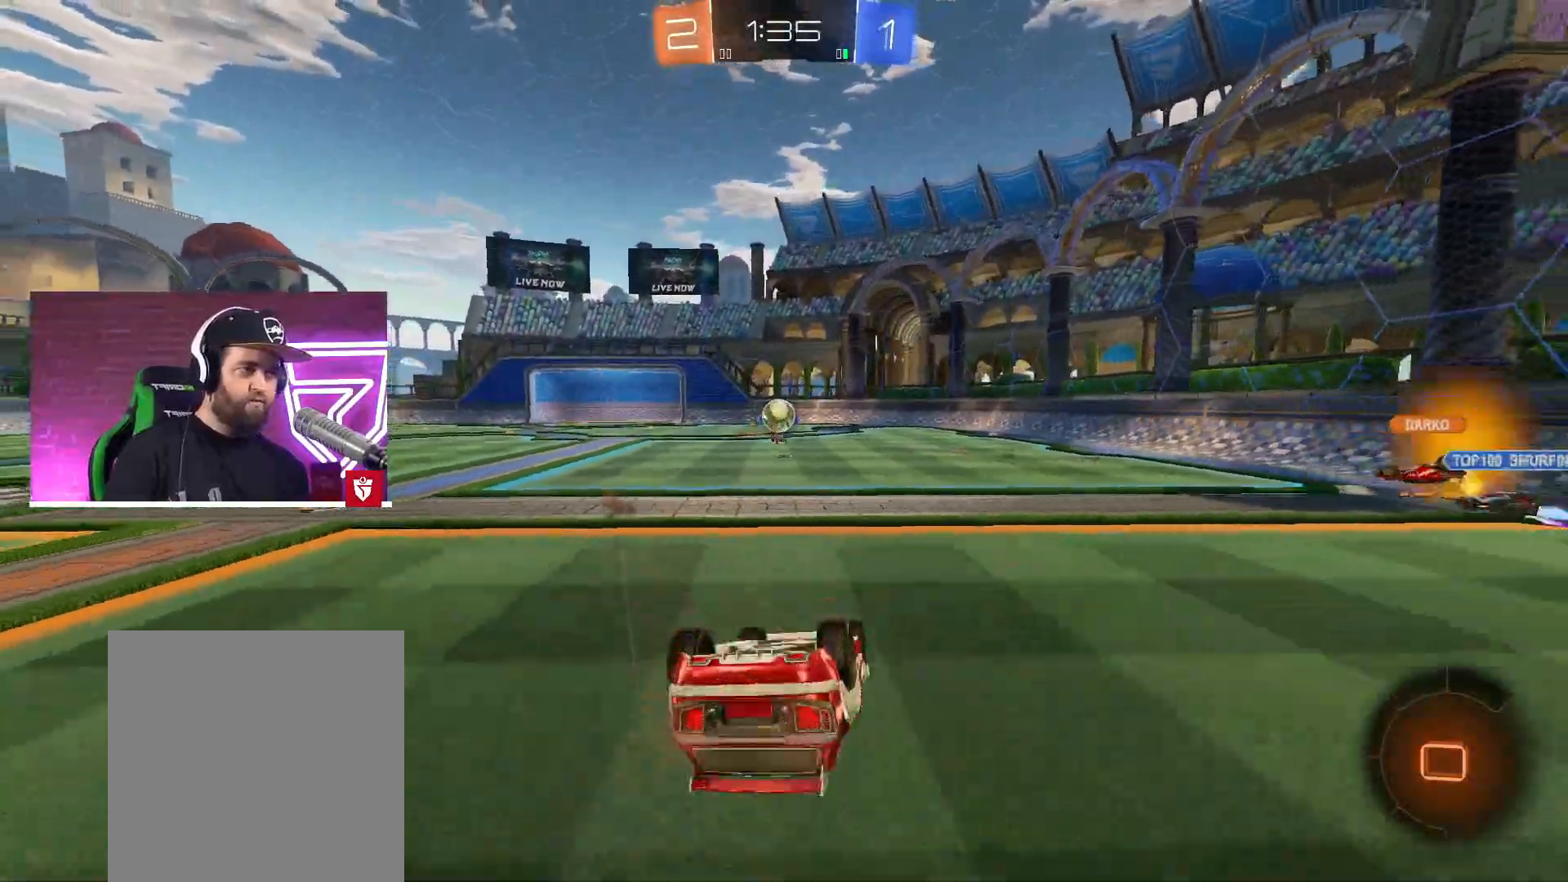
{"buttons": ["R2"], "left_stick": "center", "right_stick": "center", "events": [[50, "TRIANGLE", "down"], [200, "TRIANGLE", "up"]]}
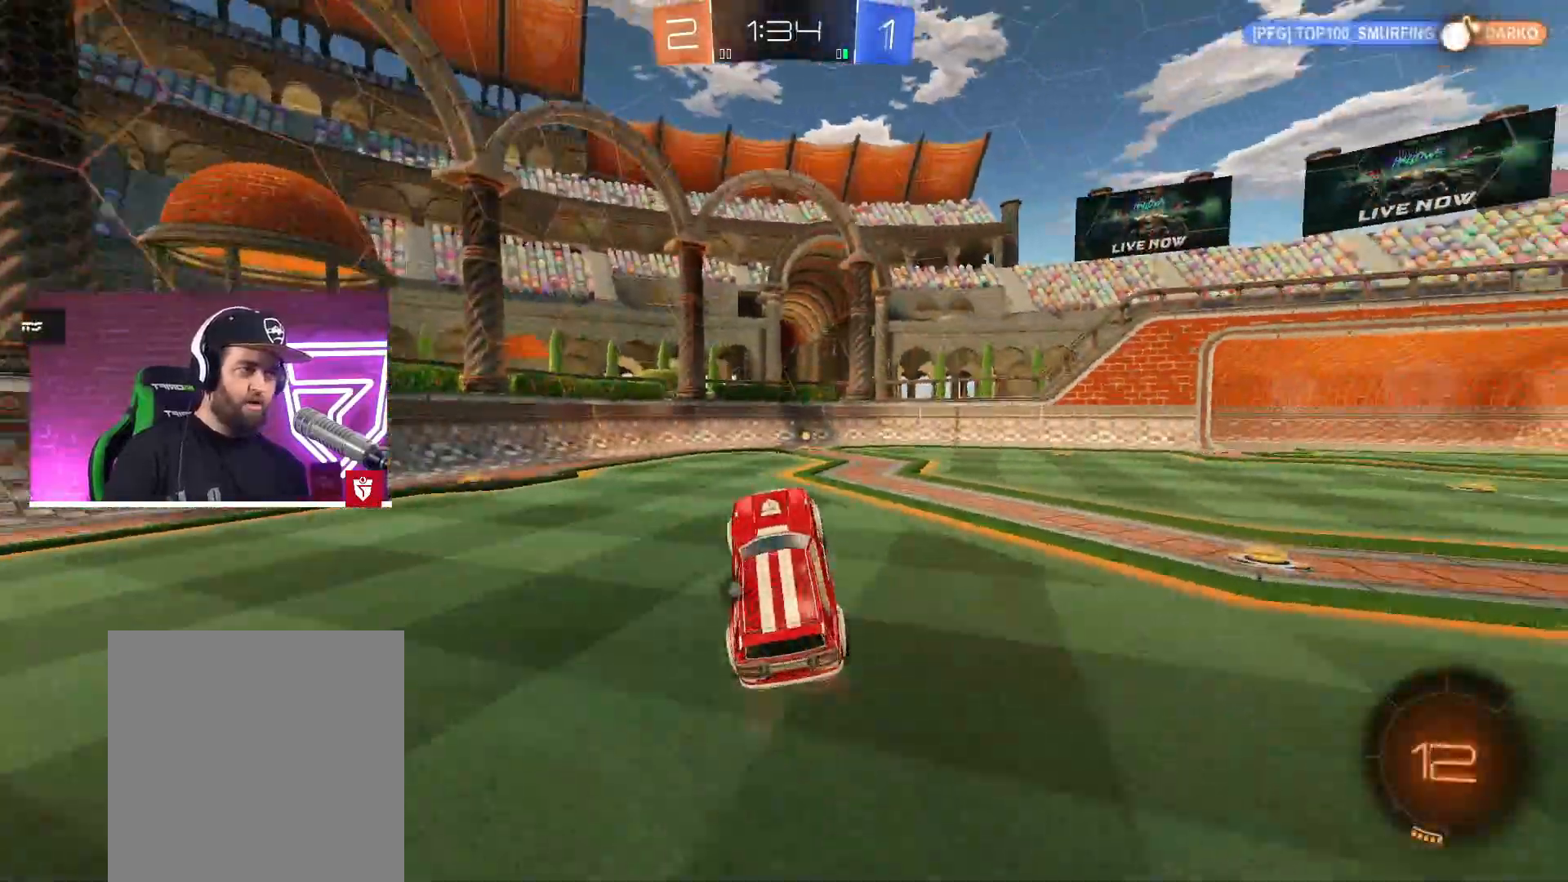
{"buttons": ["CROSS", "R2"], "left_stick": "up", "right_stick": "center", "events": [[267, "R2", "up"], [350, "left_stick", "up"], [367, "R2", "down"], [383, "CROSS", "down"], [417, "SQUARE", "down"], [500, "SQUARE", "up"]]}
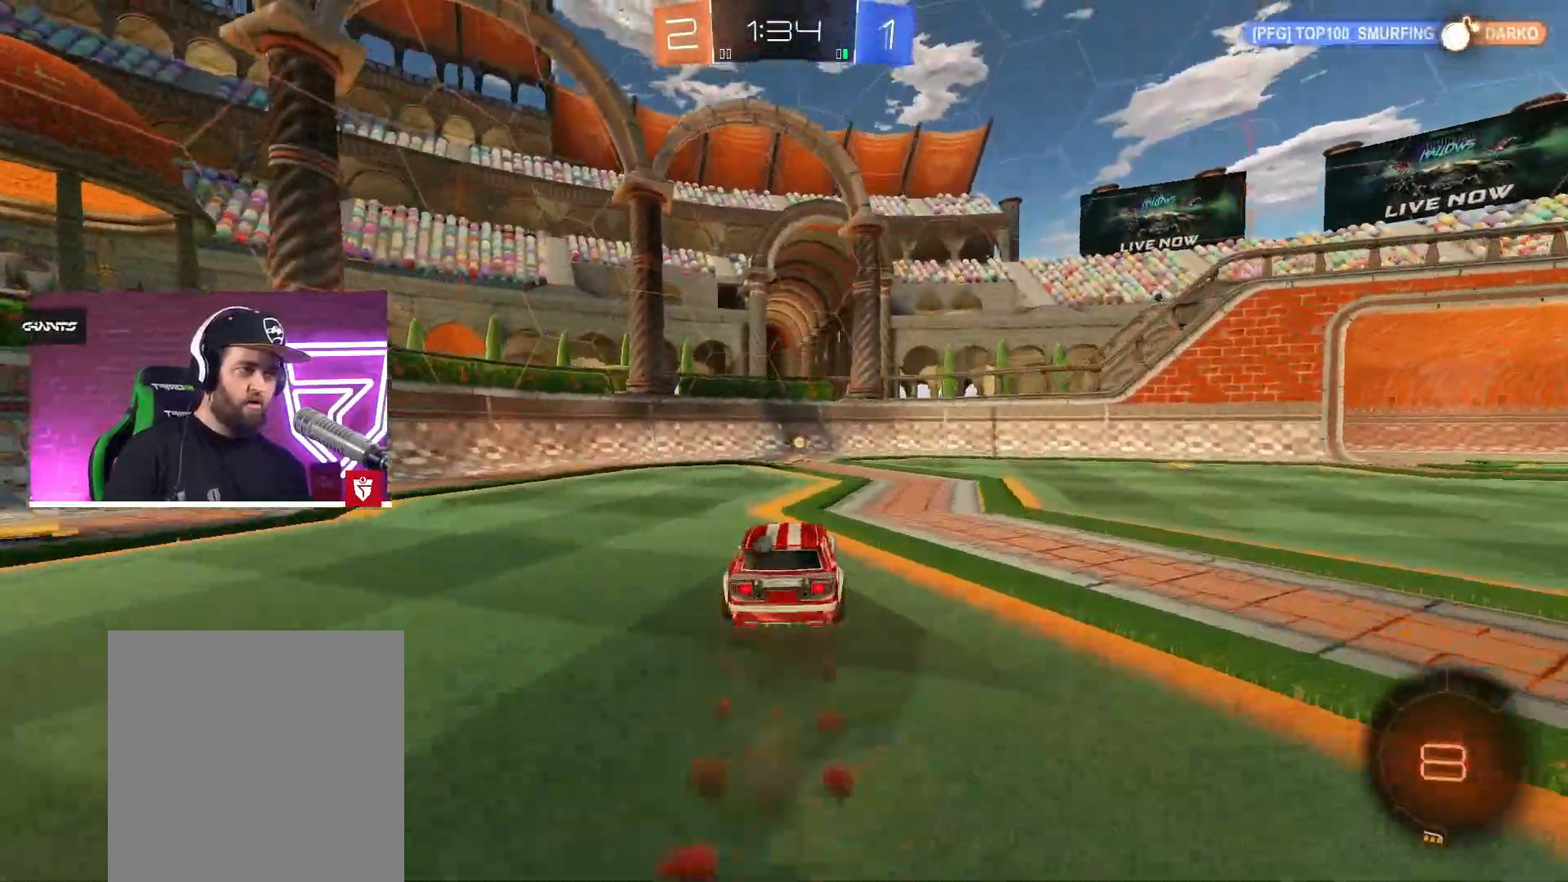
{"buttons": [], "left_stick": "right", "right_stick": "center", "events": [[50, "SQUARE", "down"], [133, "CROSS", "up"], [133, "TRIANGLE", "down"], [150, "SQUARE", "up"], [183, "left_stick", "center"], [267, "R2", "up"], [283, "TRIANGLE", "up"], [367, "left_stick", "right"]]}
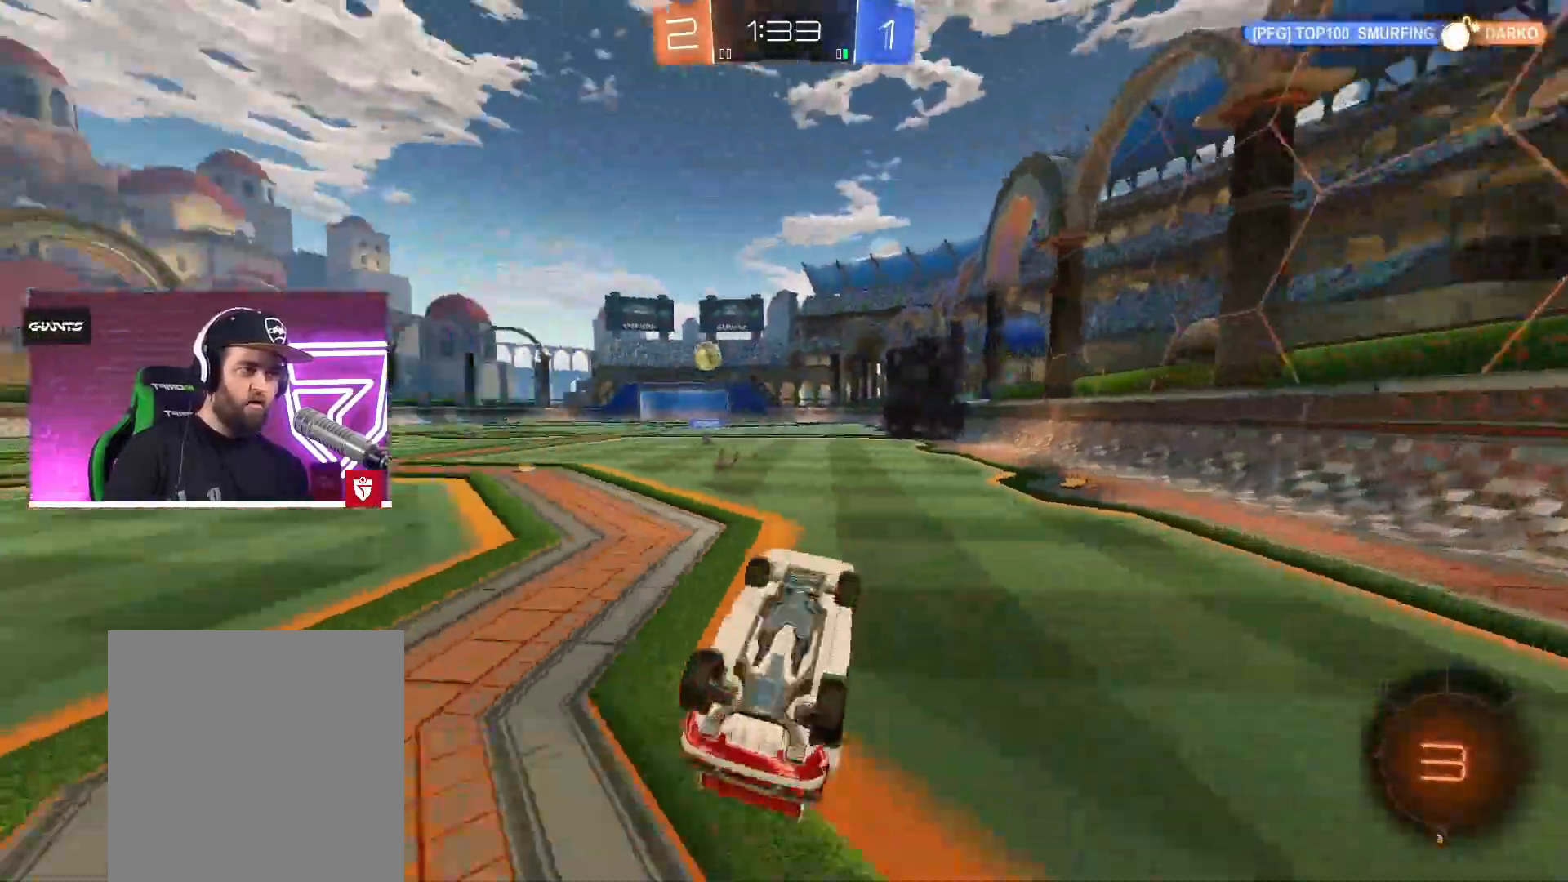
{"buttons": ["CROSS", "R2"], "left_stick": "right", "right_stick": "center", "events": [[200, "R2", "down"], [500, "CROSS", "down"]]}
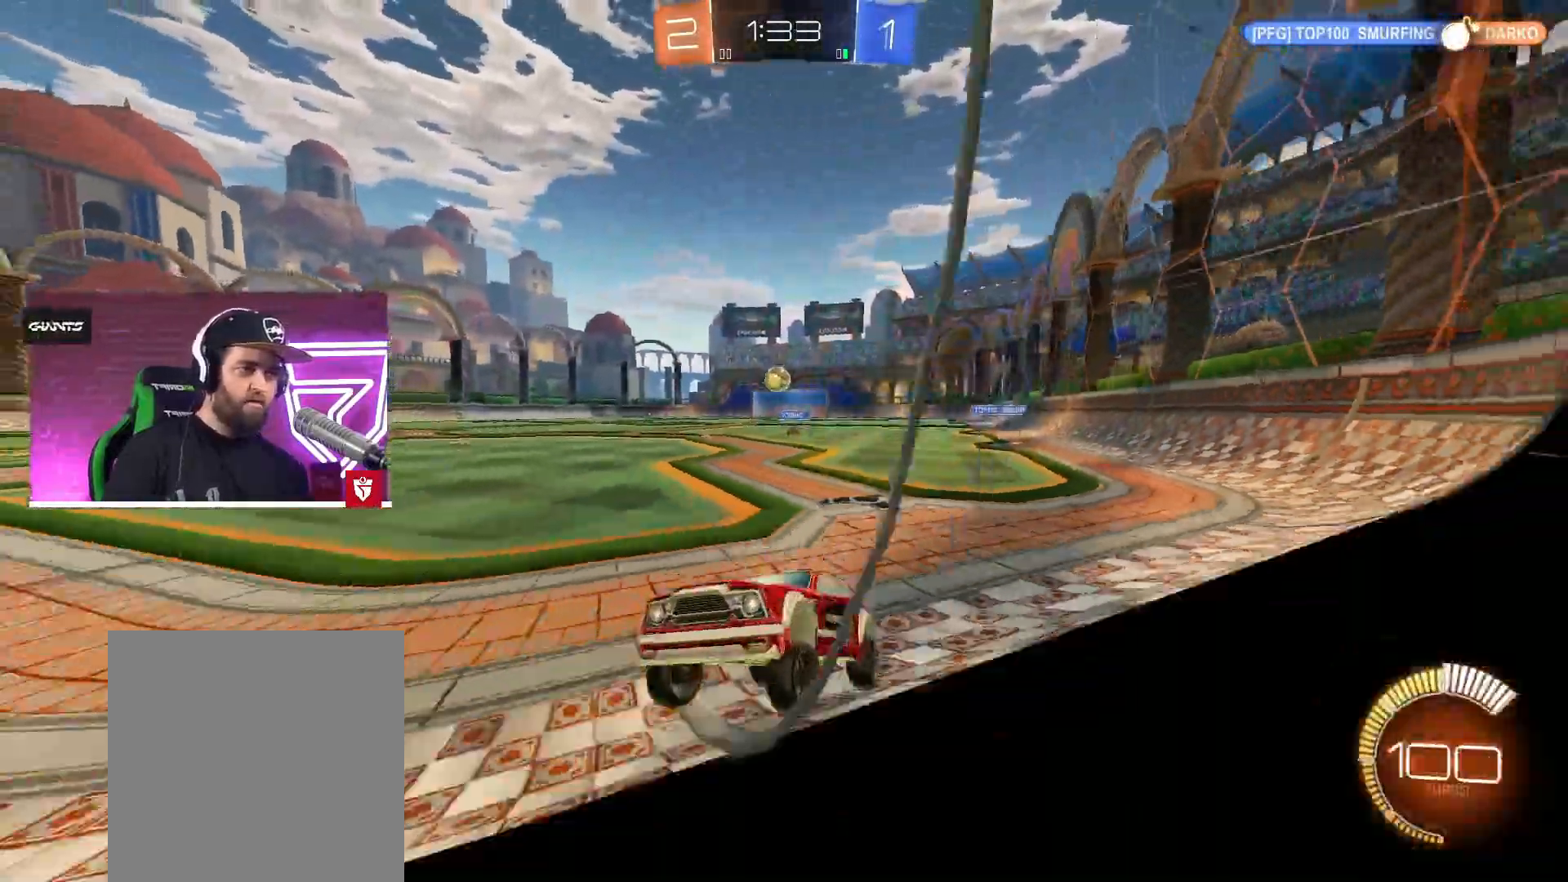
{"buttons": ["CROSS", "R2"], "left_stick": "right", "right_stick": "center", "events": [[33, "L1", "down"], [67, "left_stick", "up-right"], [133, "L1", "up"], [450, "left_stick", "right"]]}
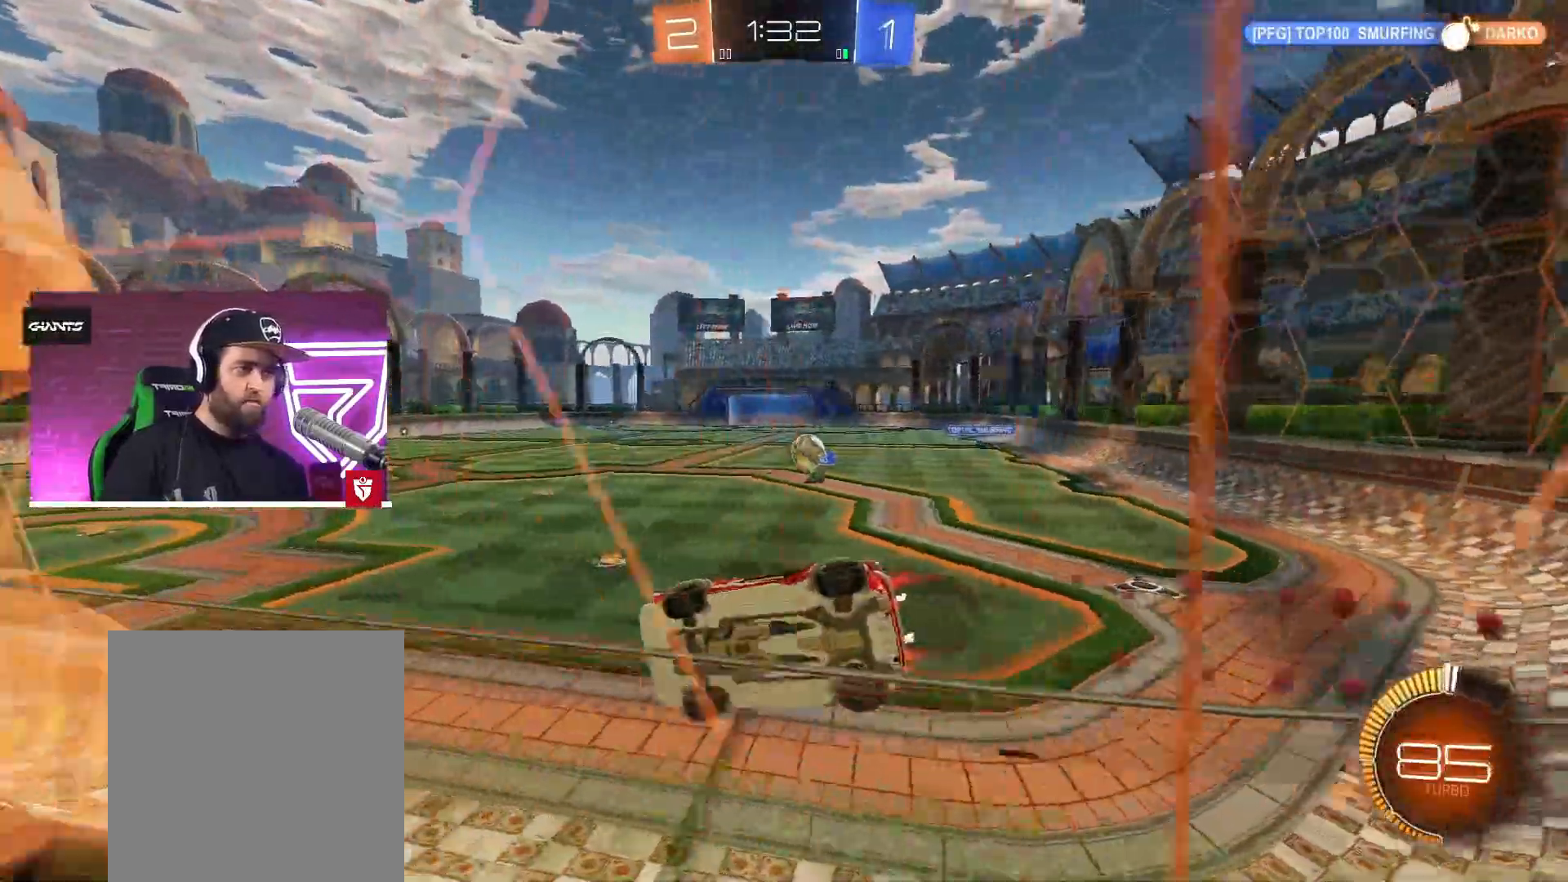
{"buttons": ["L2"], "left_stick": "left", "right_stick": "center", "events": [[67, "left_stick", "center"], [133, "CROSS", "up"], [150, "R2", "up"], [200, "L2", "down"], [200, "left_stick", "left"]]}
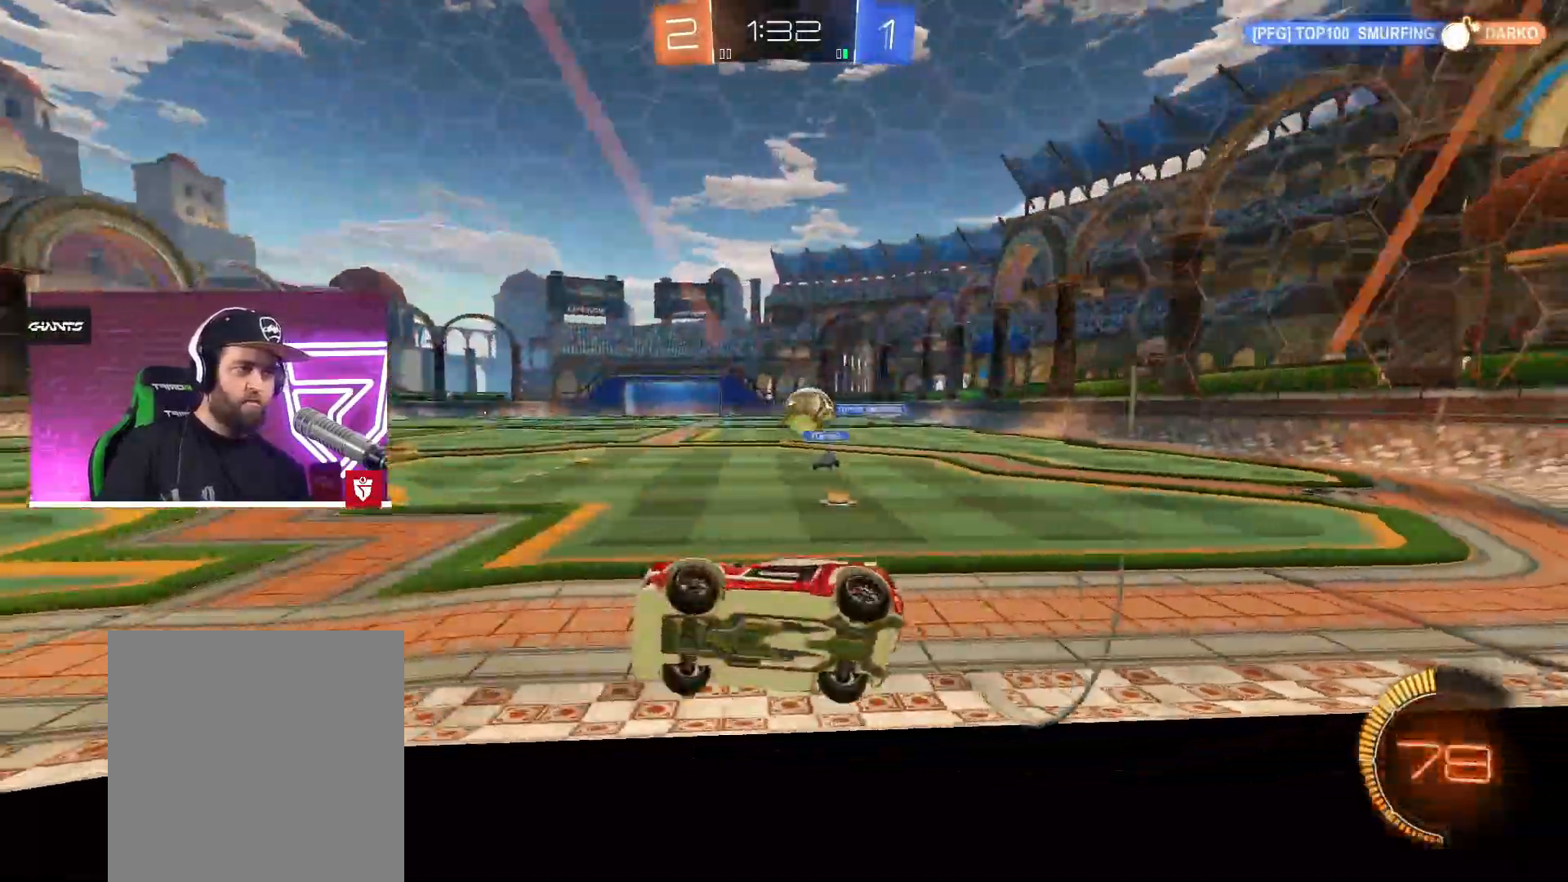
{"buttons": ["L2", "R2"], "left_stick": "right", "right_stick": "center", "events": [[17, "R2", "down"], [67, "L2", "up"], [183, "R2", "up"], [250, "left_stick", "center"], [350, "L2", "down"], [417, "left_stick", "right"], [450, "R2", "down"]]}